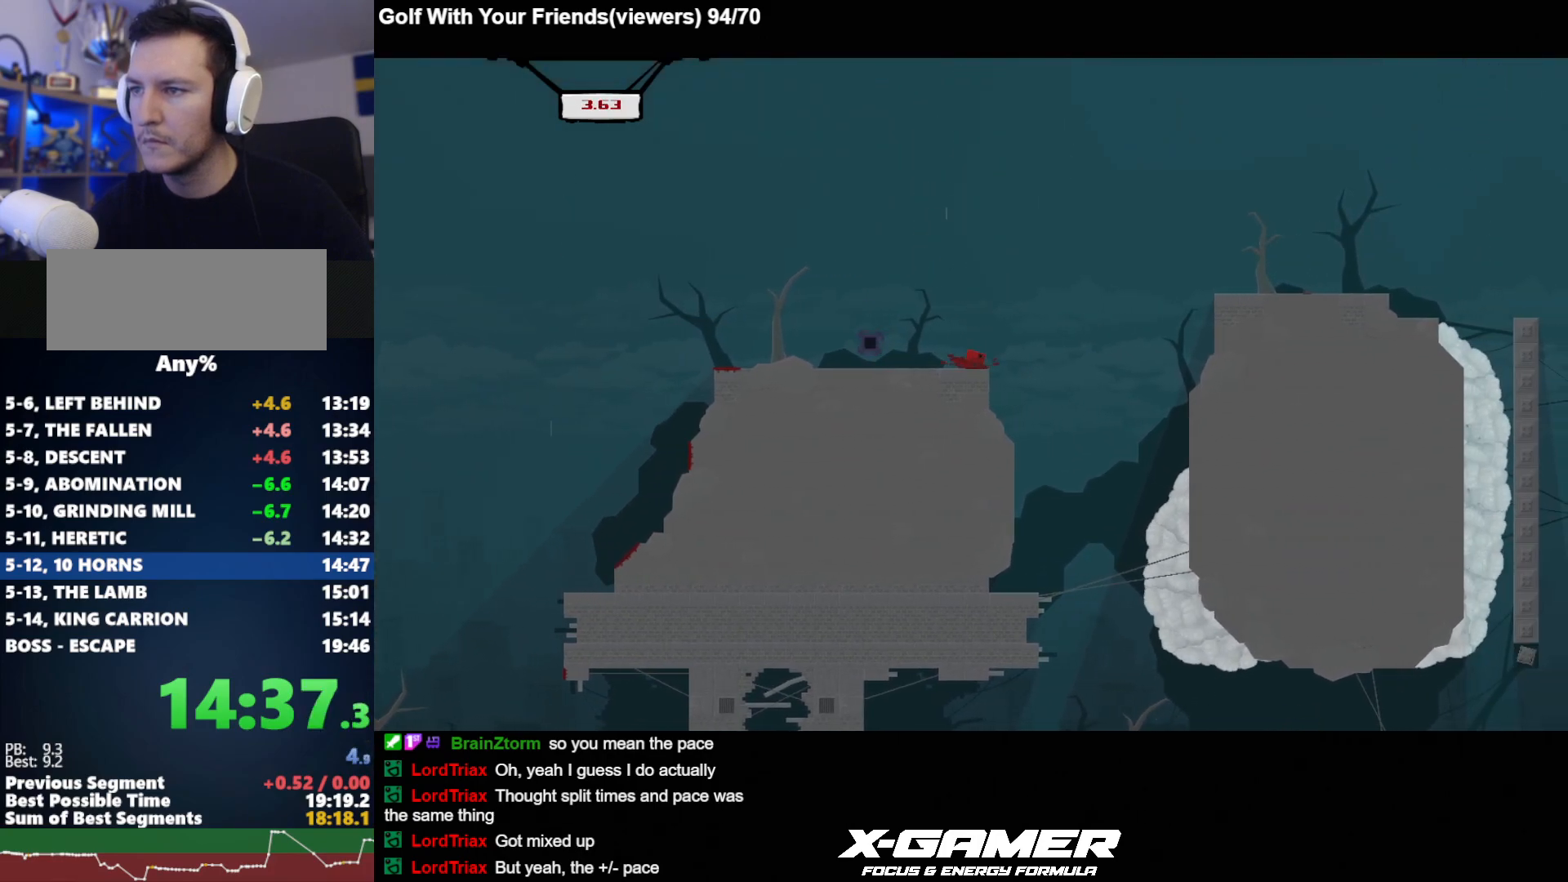
Gameplay with keyboard; each line is a JSON object with the keys held at the frame after it. "events" lists presses ("down") and releases ("up") of "a", "d", "escape", "i", "j", "k", "s", "t", "u", "v" and "w" between this image and that frame as [ms after this image, input, new state], when the widget could be followed in between. No other keys are recorded. Mouse input is not recorded.
{"keys": ["d", "j", "k"], "events": [[33, "k", "down"]]}
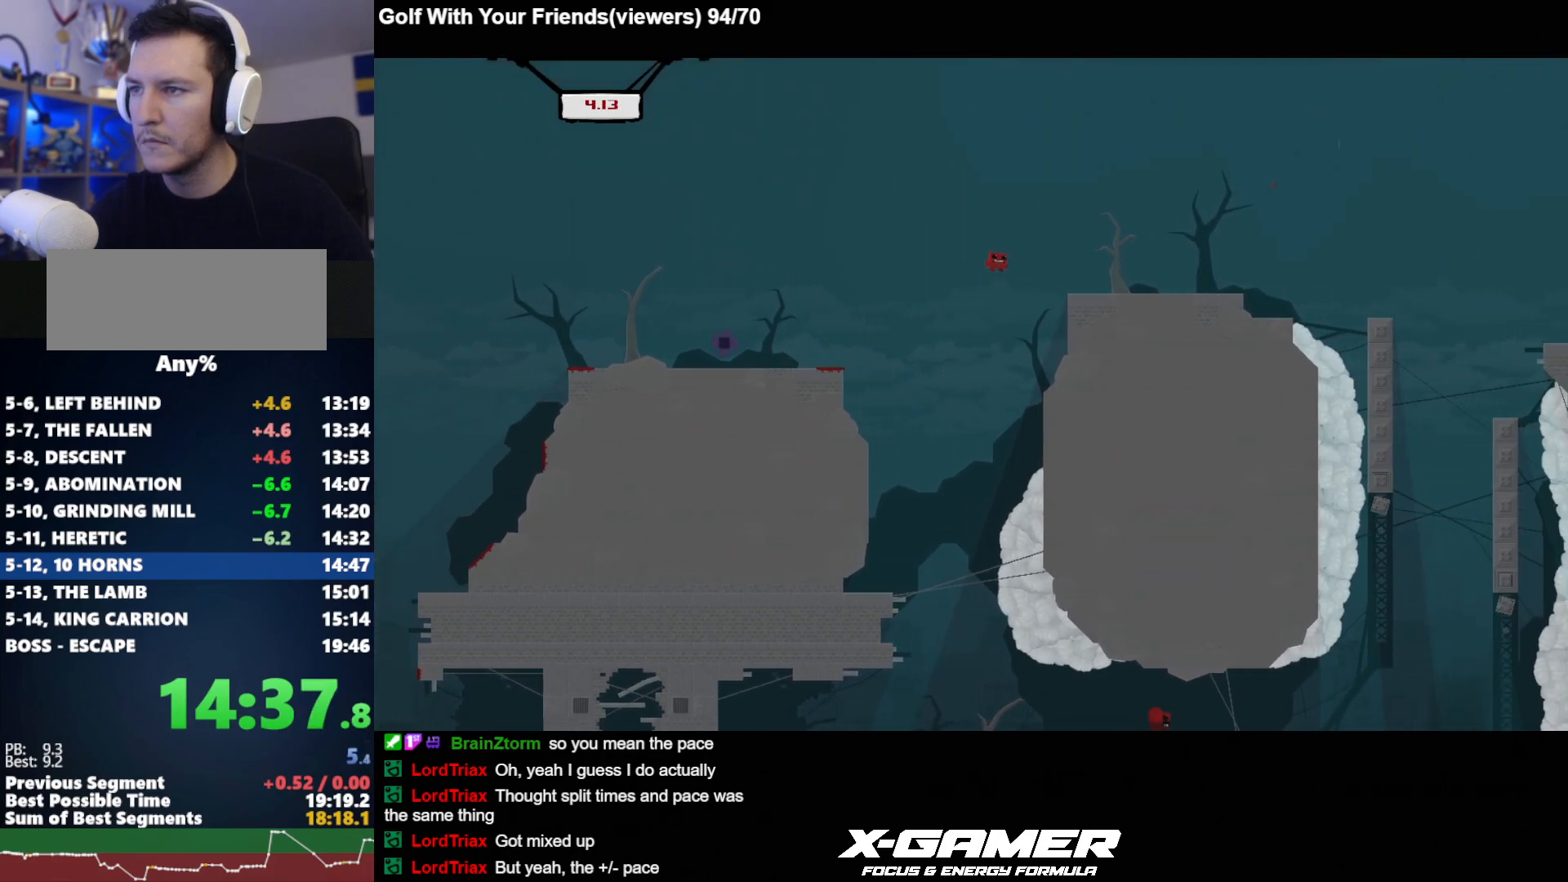
{"keys": ["d", "j", "k"], "events": [[100, "k", "up"], [483, "k", "down"]]}
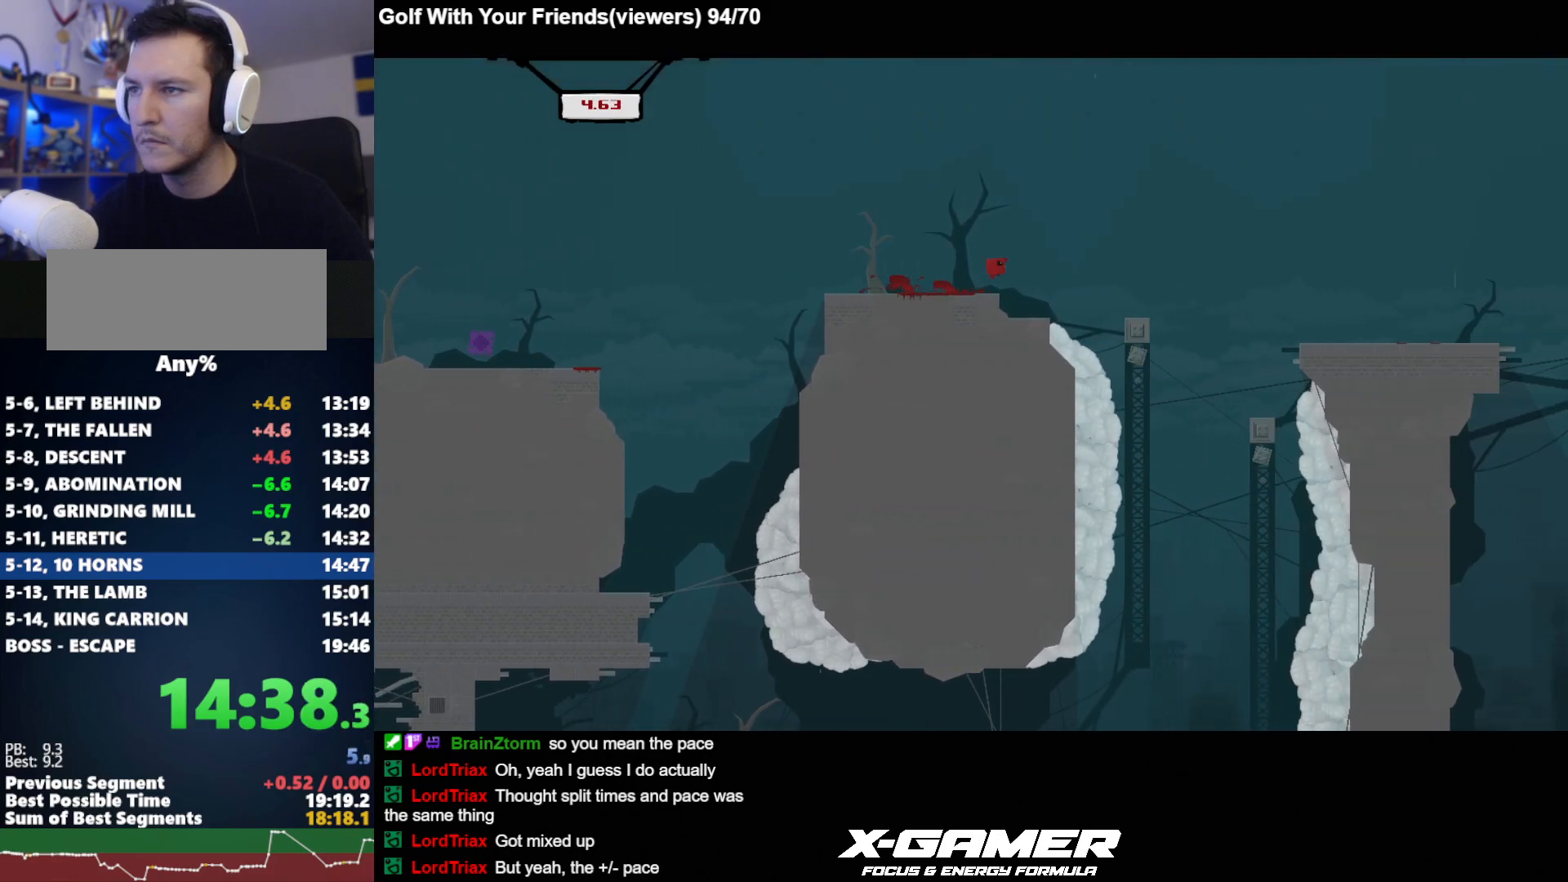
{"keys": ["d", "j"], "events": [[150, "k", "up"]]}
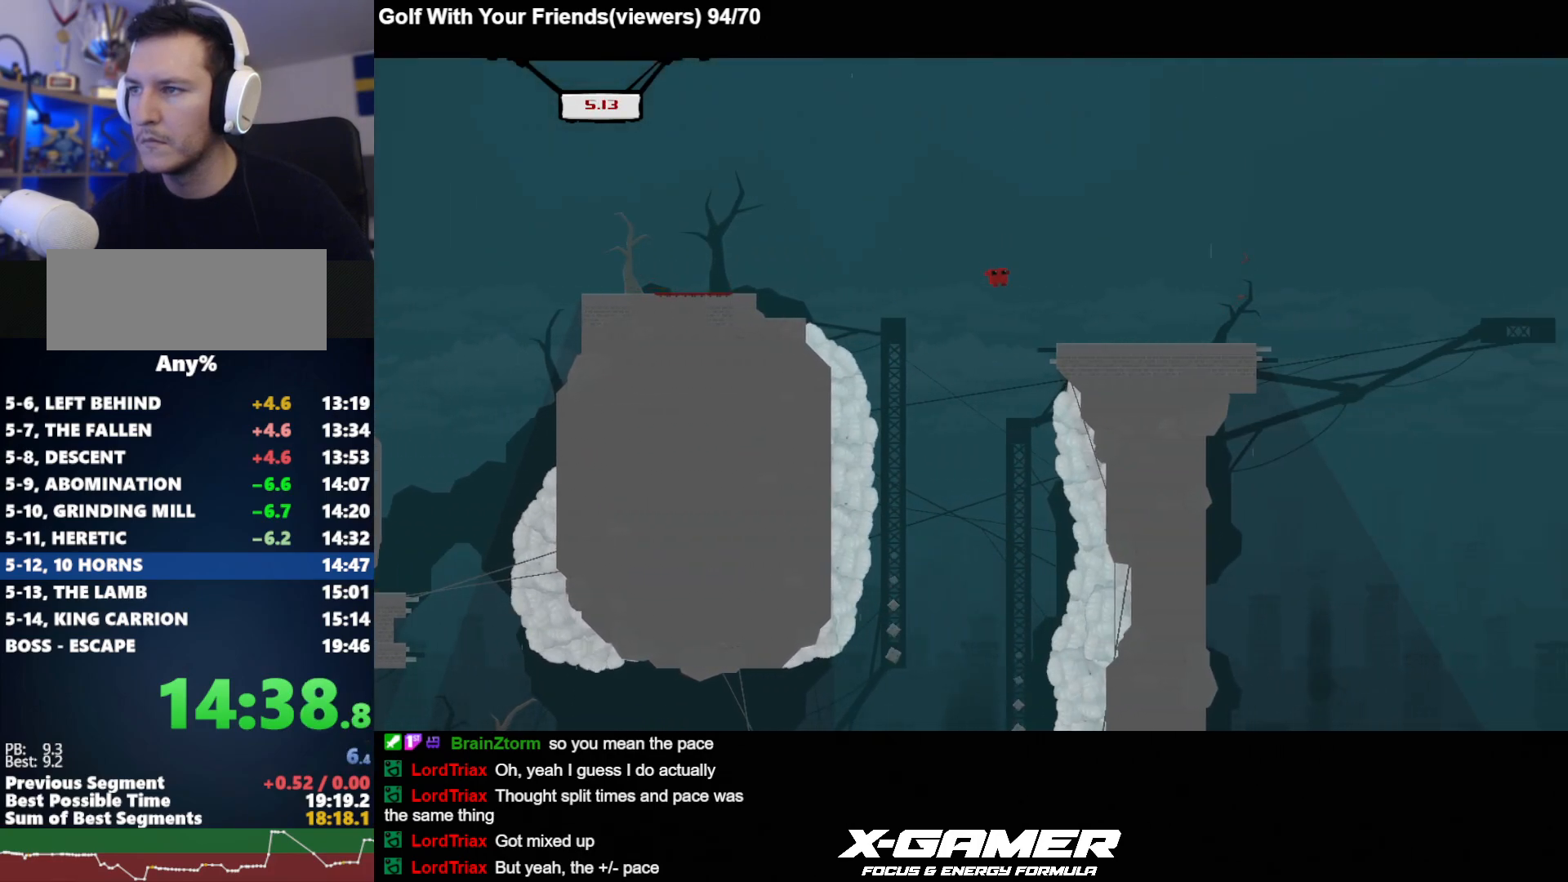
{"keys": ["d", "j", "k"], "events": [[350, "k", "down"]]}
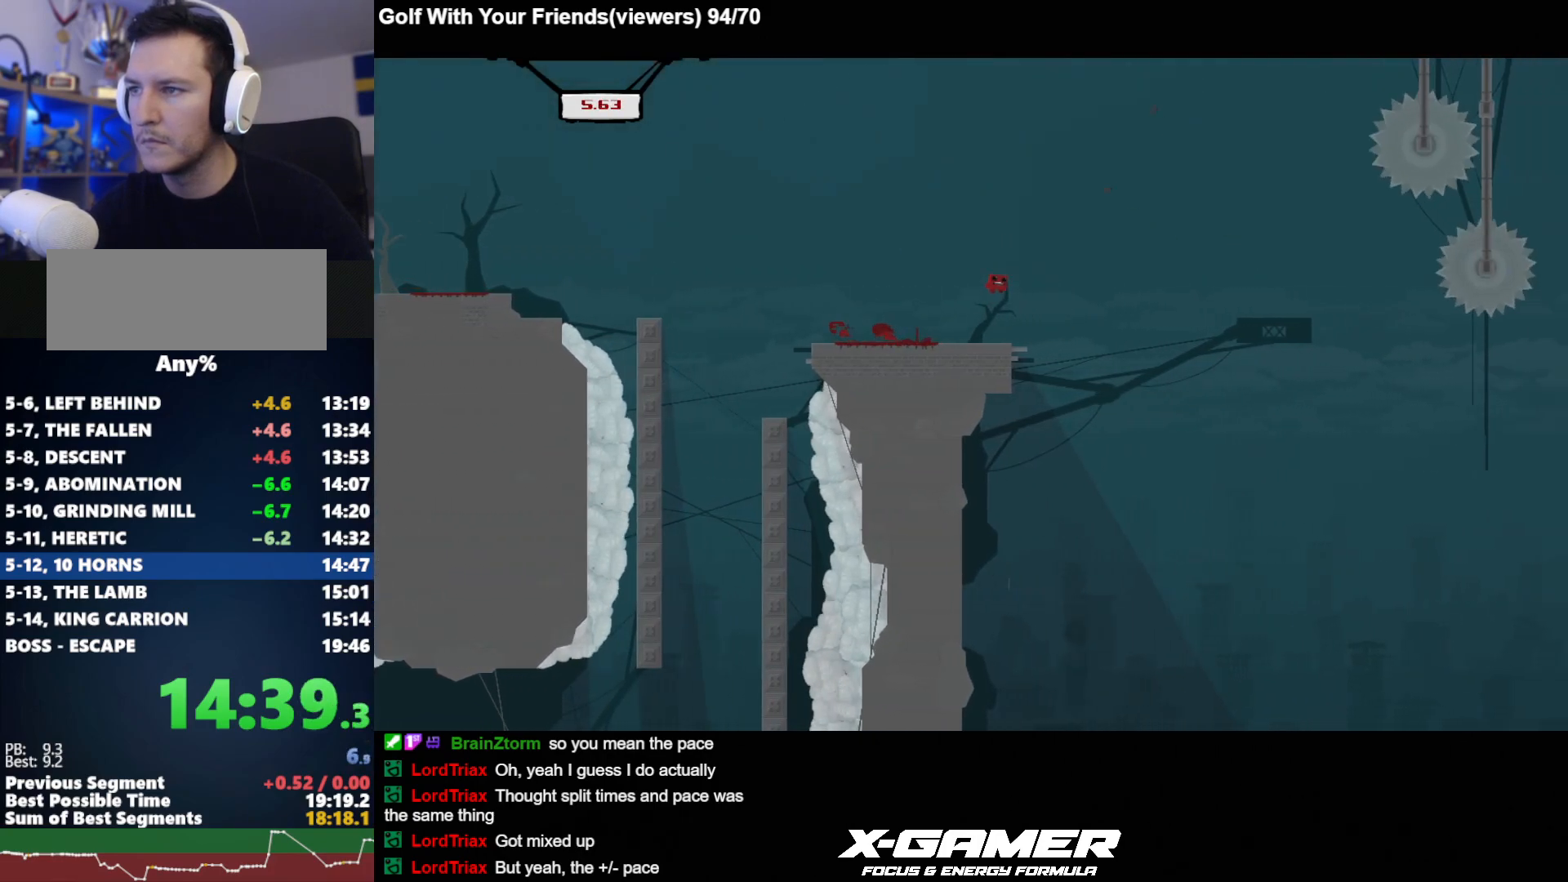
{"keys": ["a", "j"], "events": [[283, "k", "up"], [433, "a", "down"], [467, "d", "up"]]}
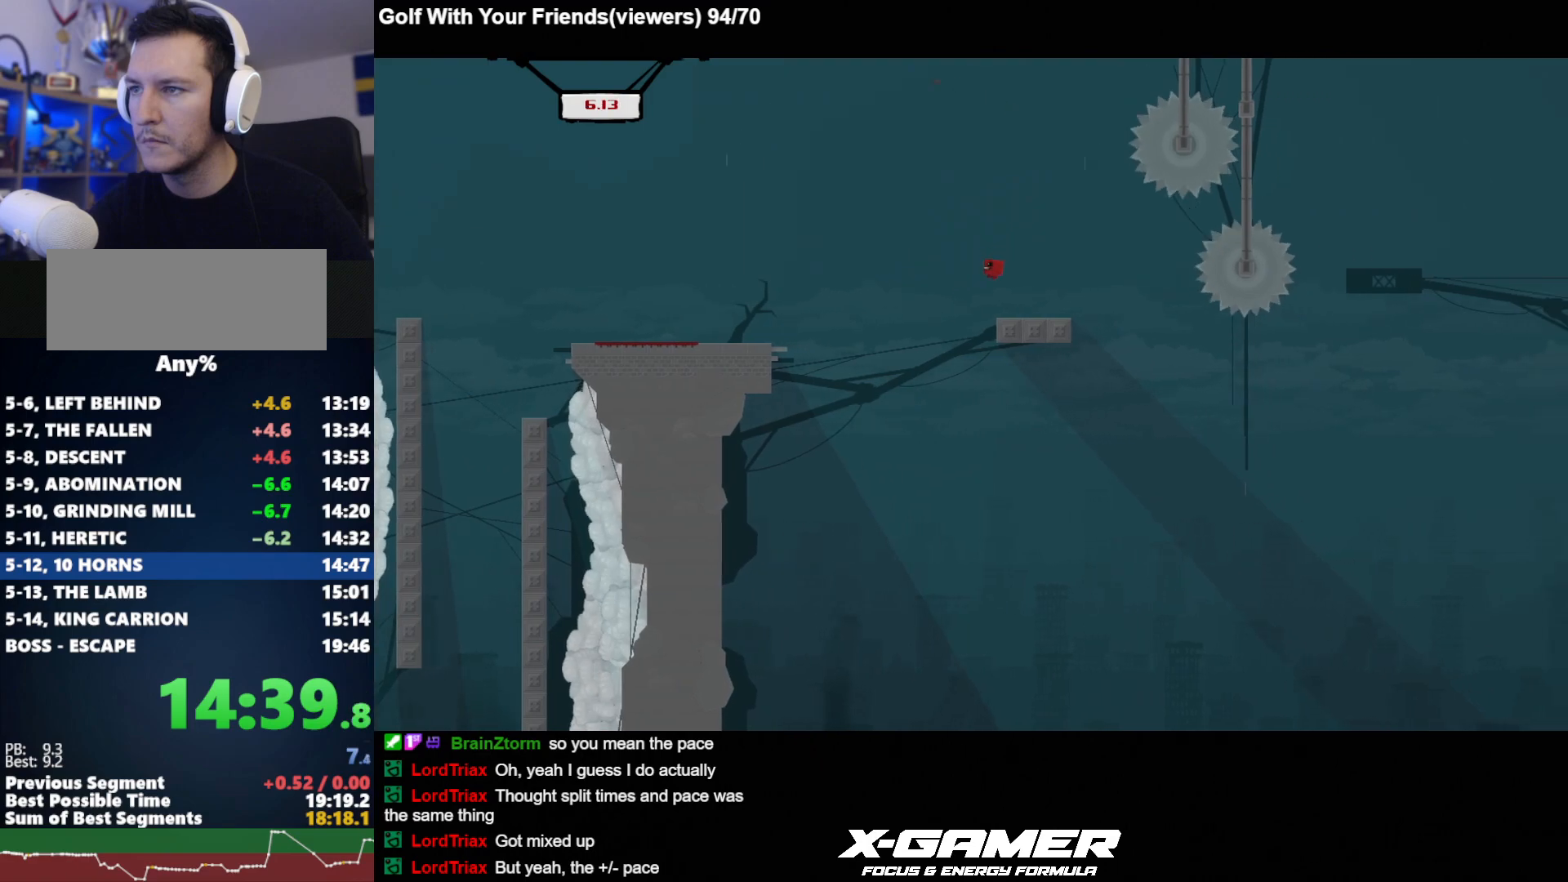
{"keys": ["d", "j", "k"], "events": [[150, "a", "up"], [300, "d", "down"], [483, "k", "down"]]}
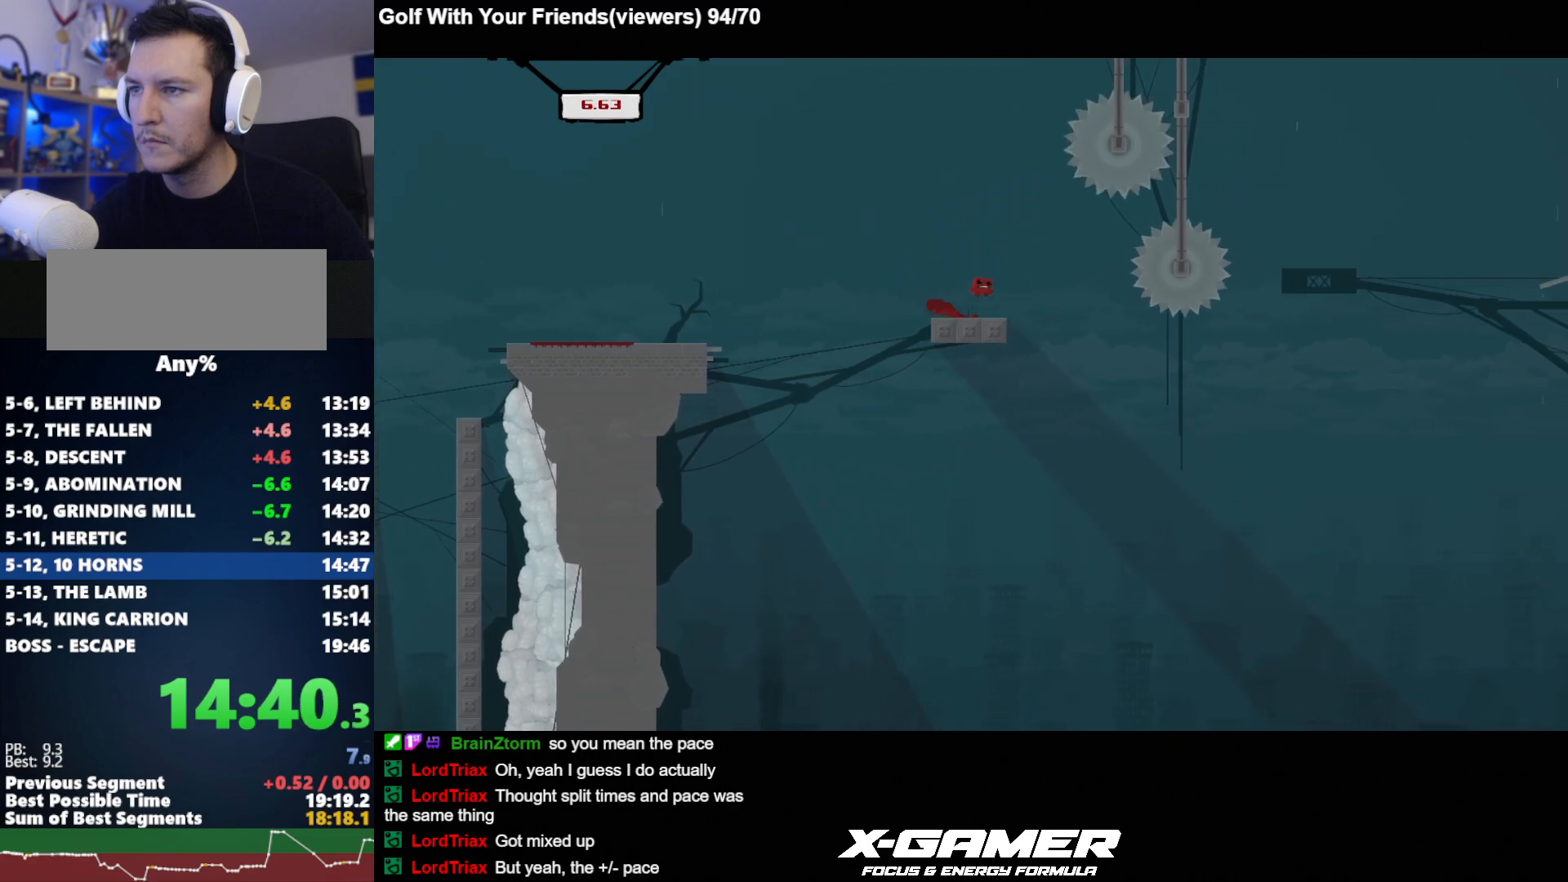
{"keys": ["d", "j", "k"], "events": []}
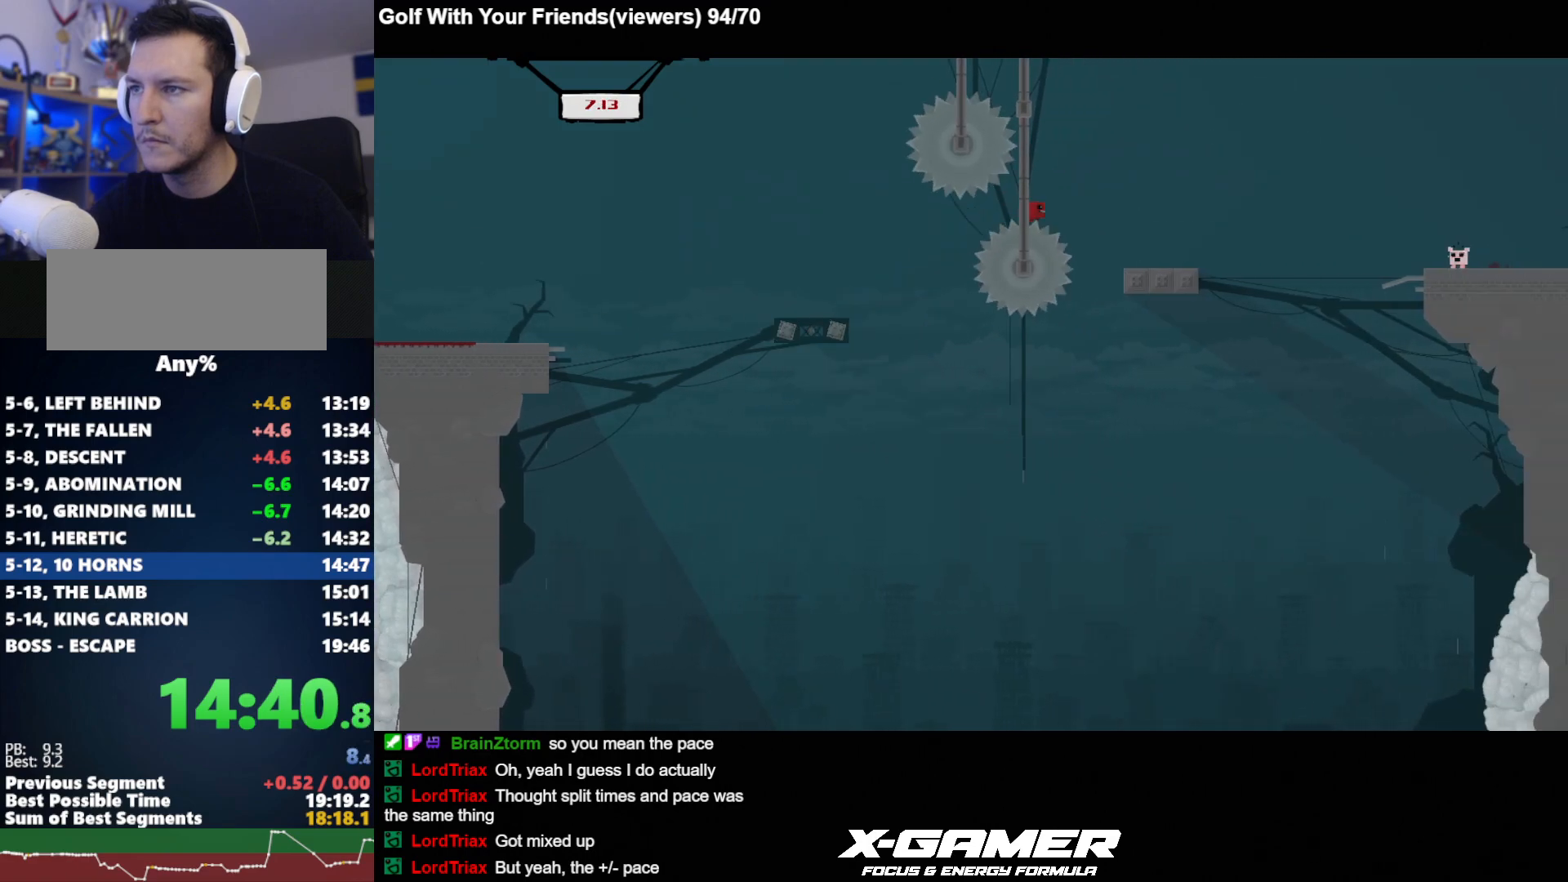
{"keys": ["d", "j", "k"], "events": [[50, "k", "up"], [100, "a", "down"], [100, "d", "up"], [250, "a", "up"], [283, "d", "down"], [417, "k", "down"]]}
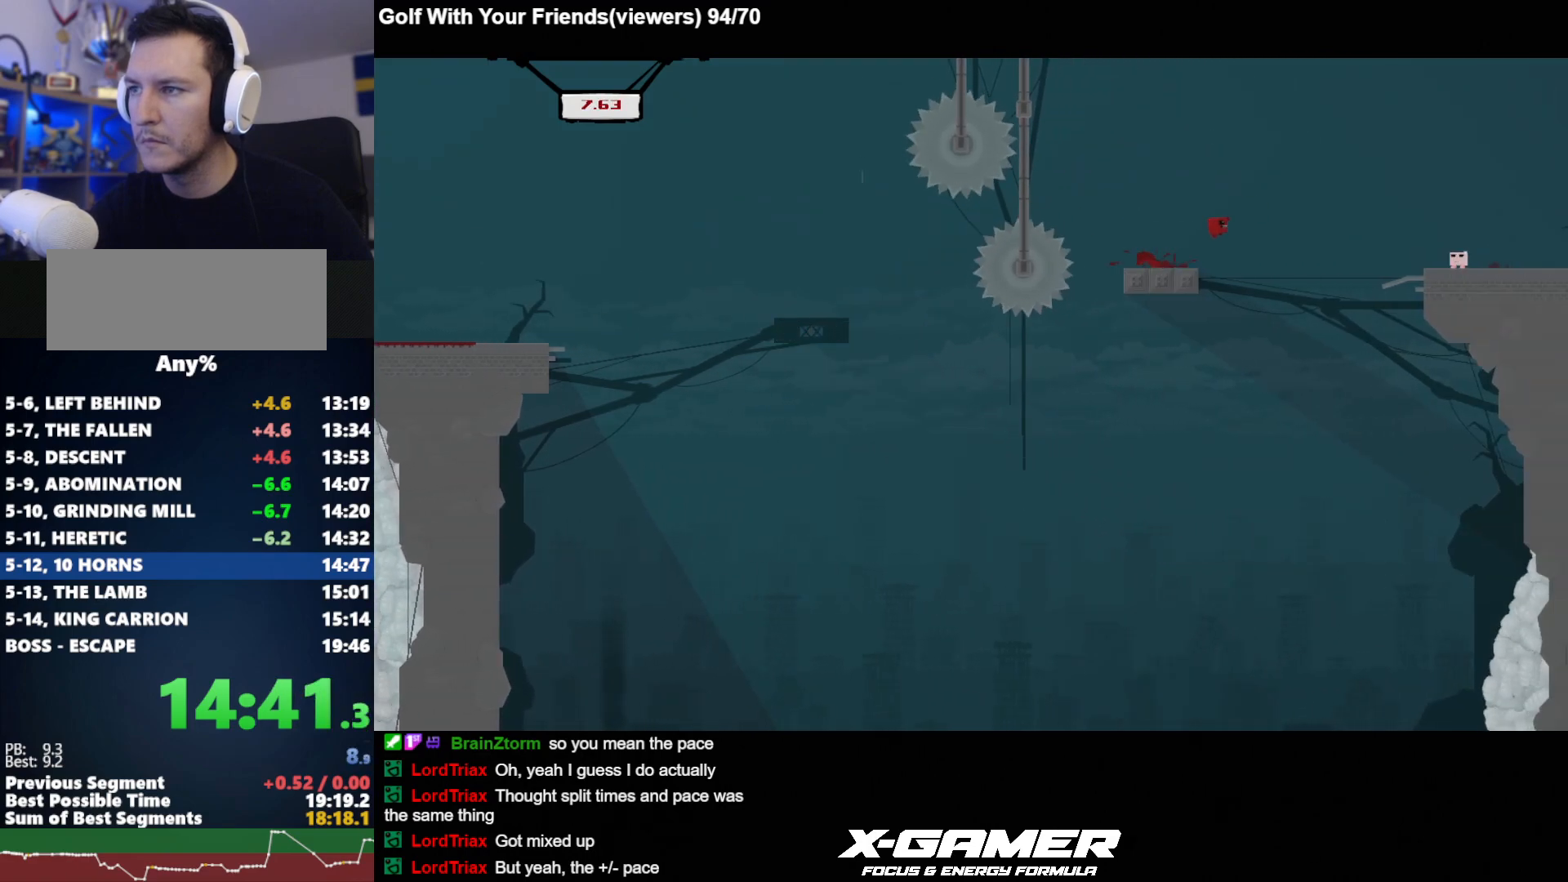
{"keys": ["d", "j"], "events": [[117, "k", "up"]]}
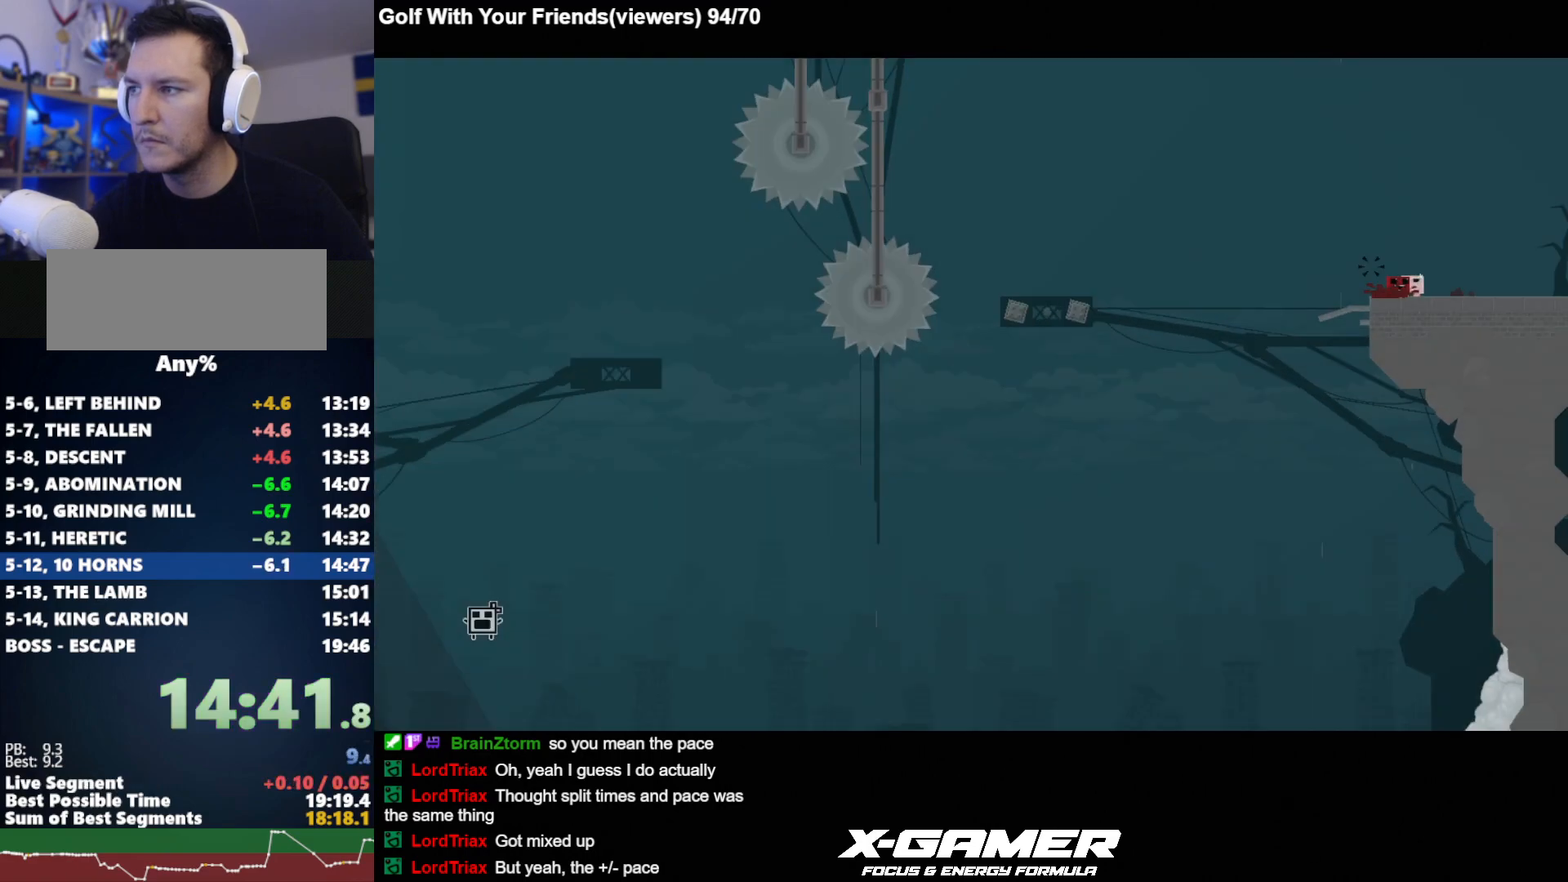
{"keys": ["j"], "events": [[33, "a", "down"], [83, "d", "up"], [167, "a", "up"]]}
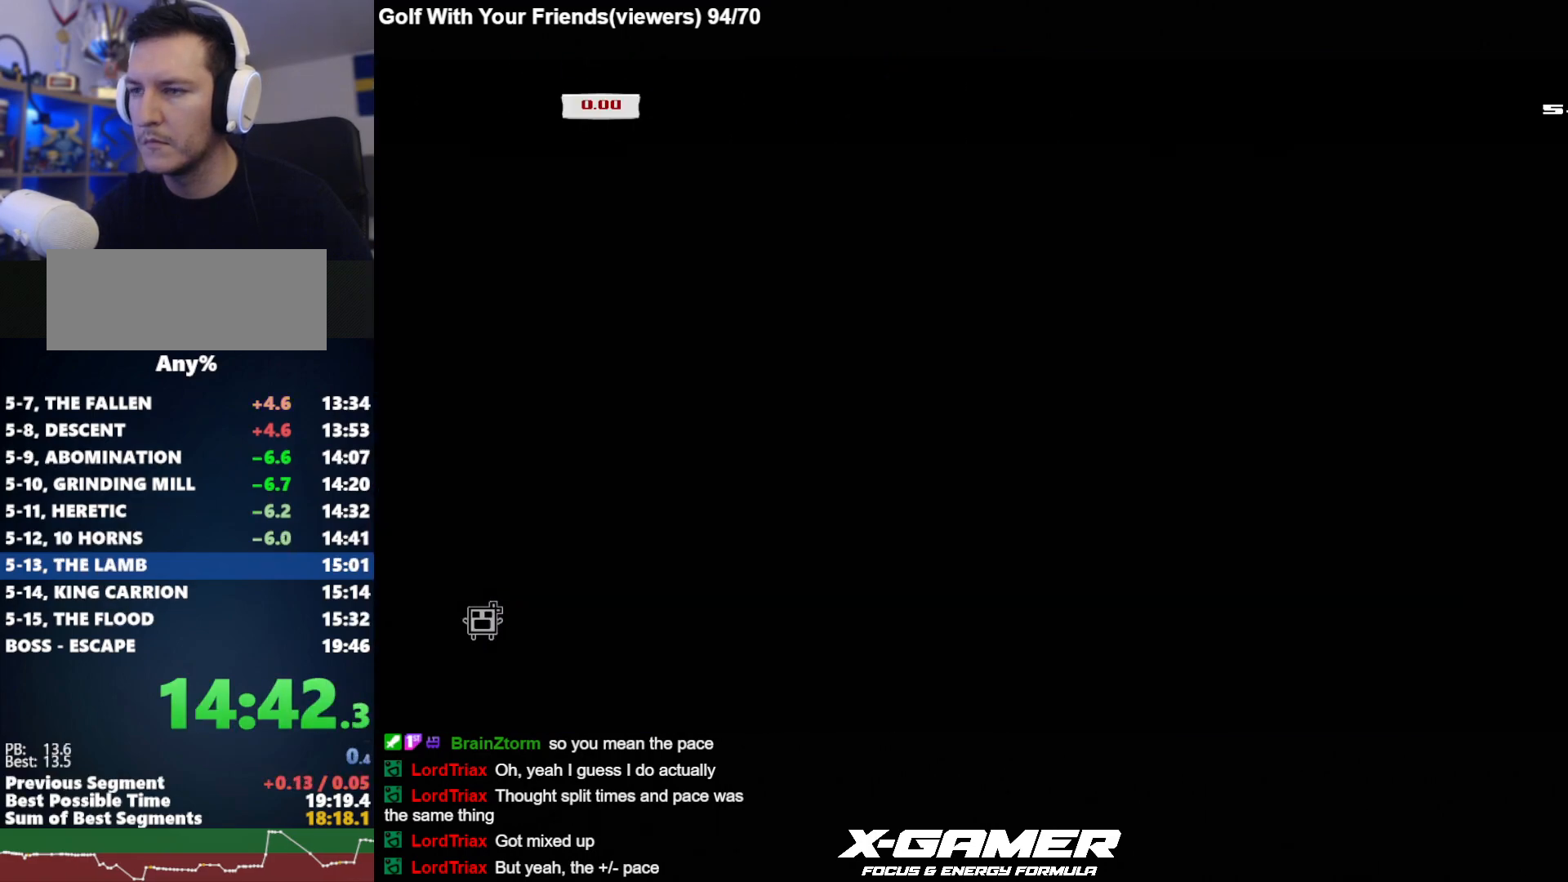
{"keys": ["j"], "events": []}
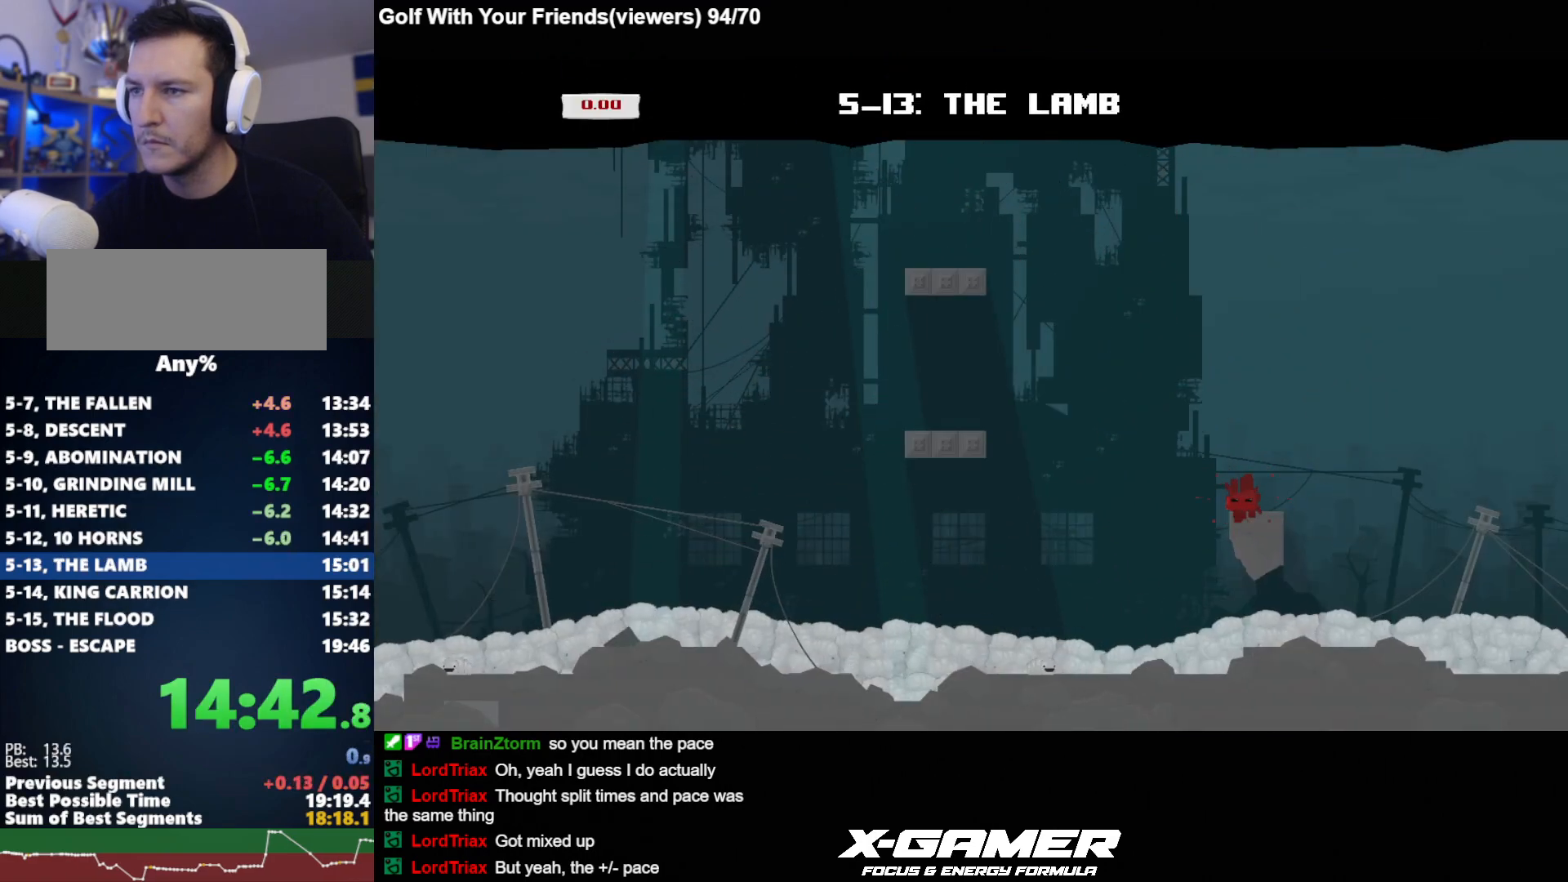
{"keys": ["j"], "events": [[433, "a", "down"], [483, "a", "up"]]}
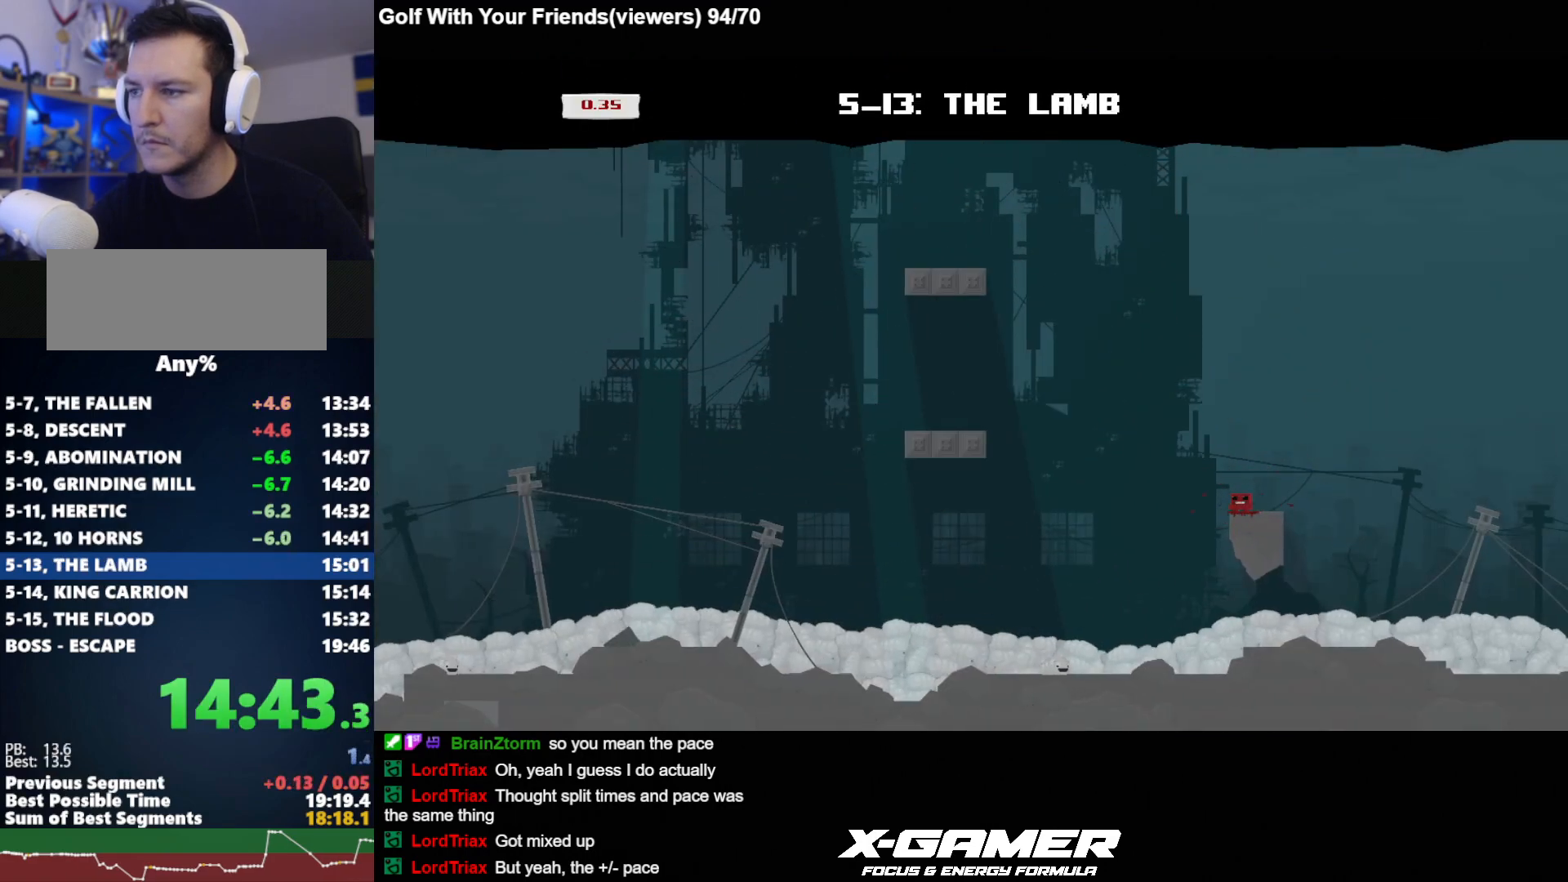
{"keys": ["j"], "events": []}
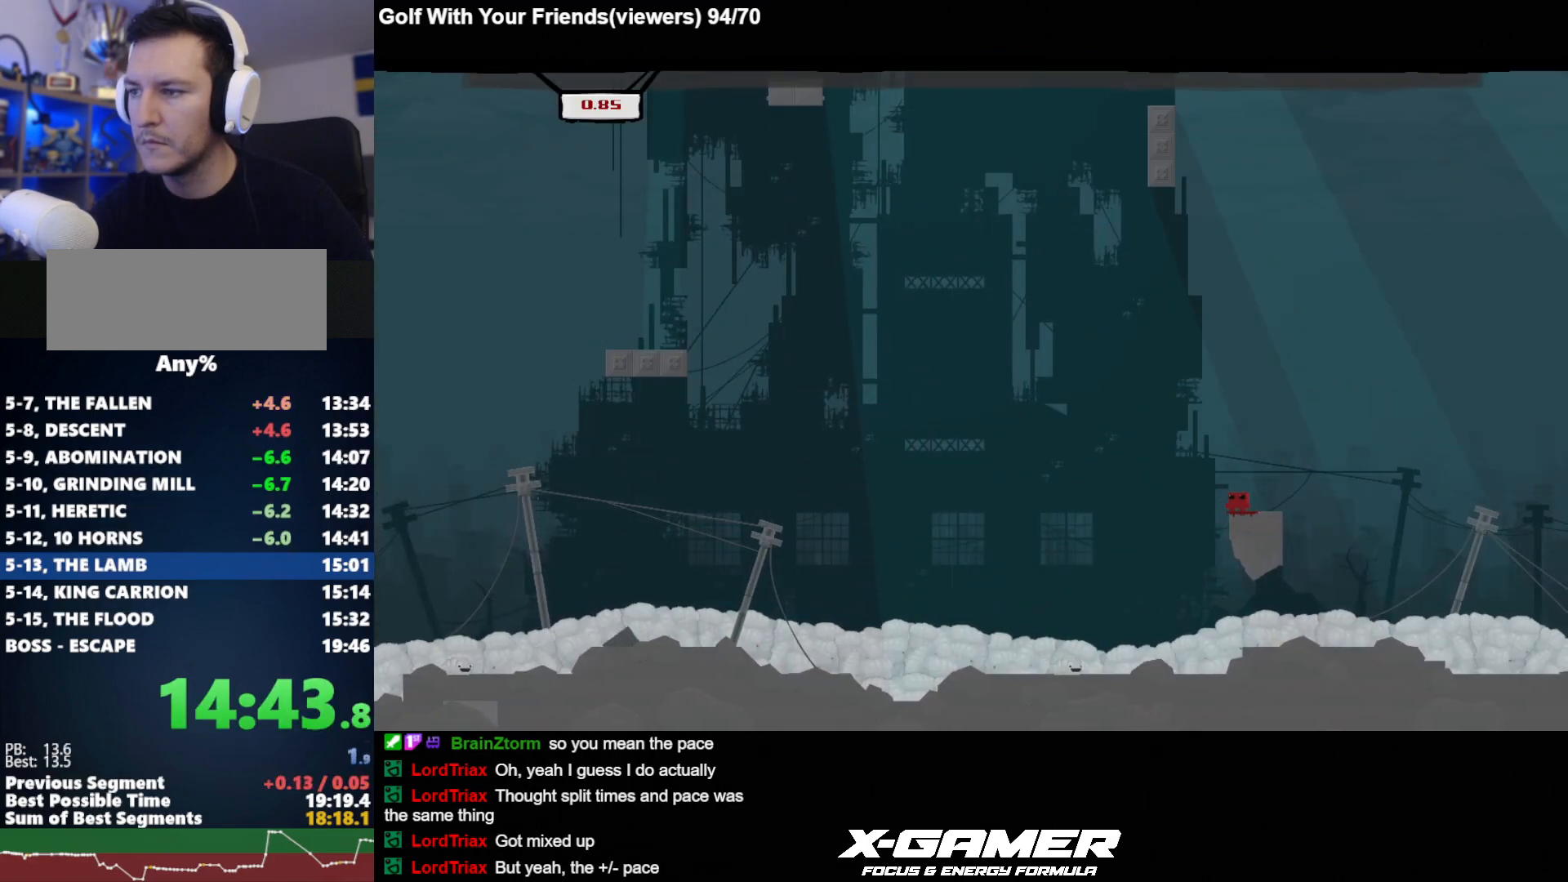
{"keys": ["j"], "events": []}
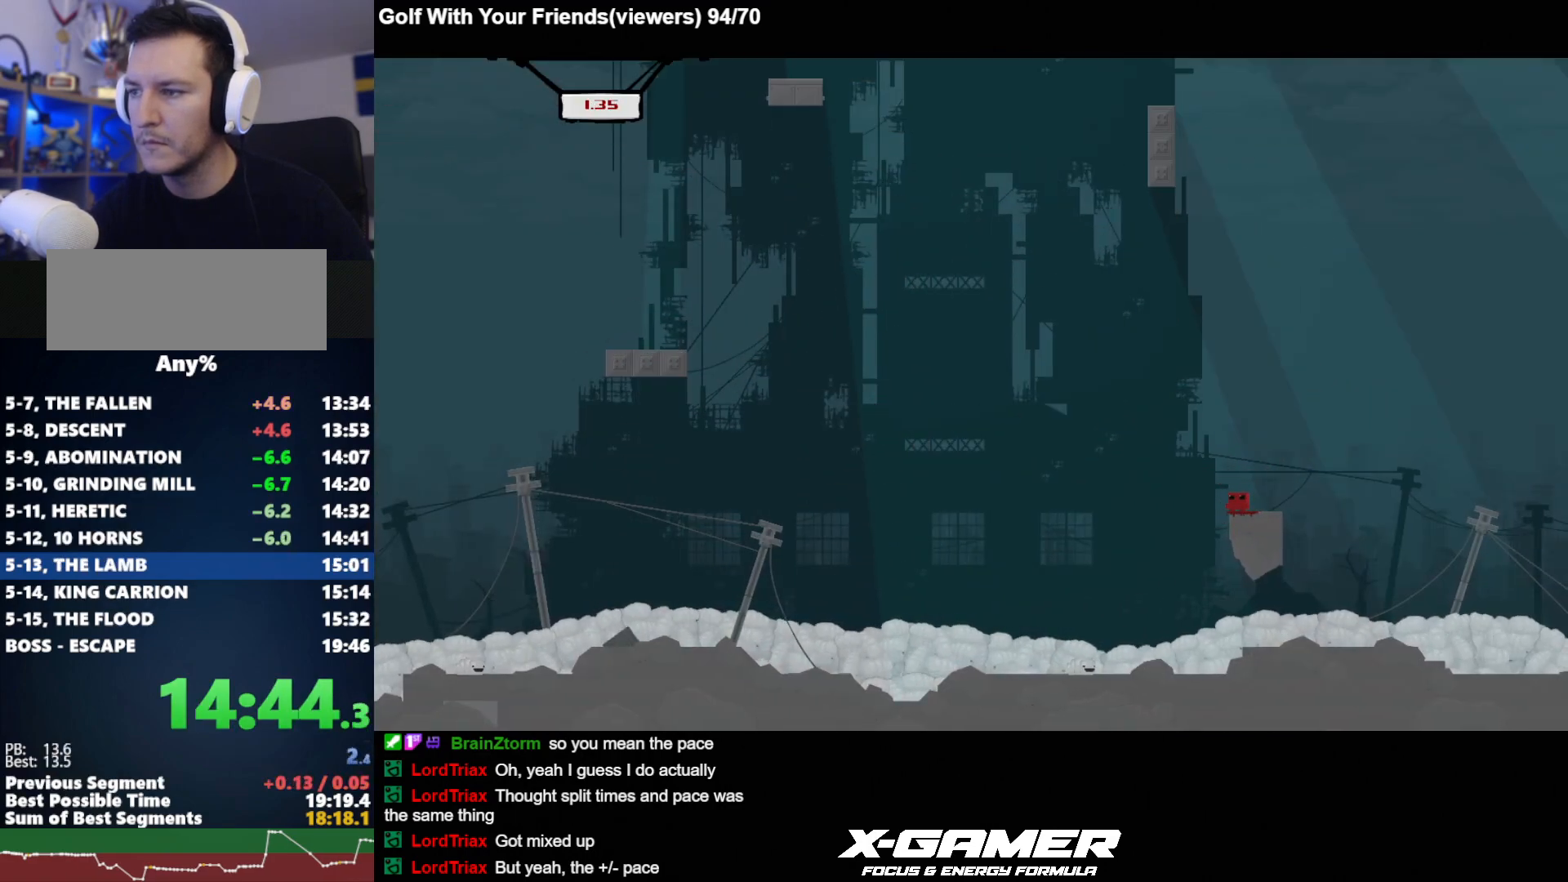
{"keys": ["a", "j", "k"], "events": [[117, "a", "down"], [150, "k", "down"]]}
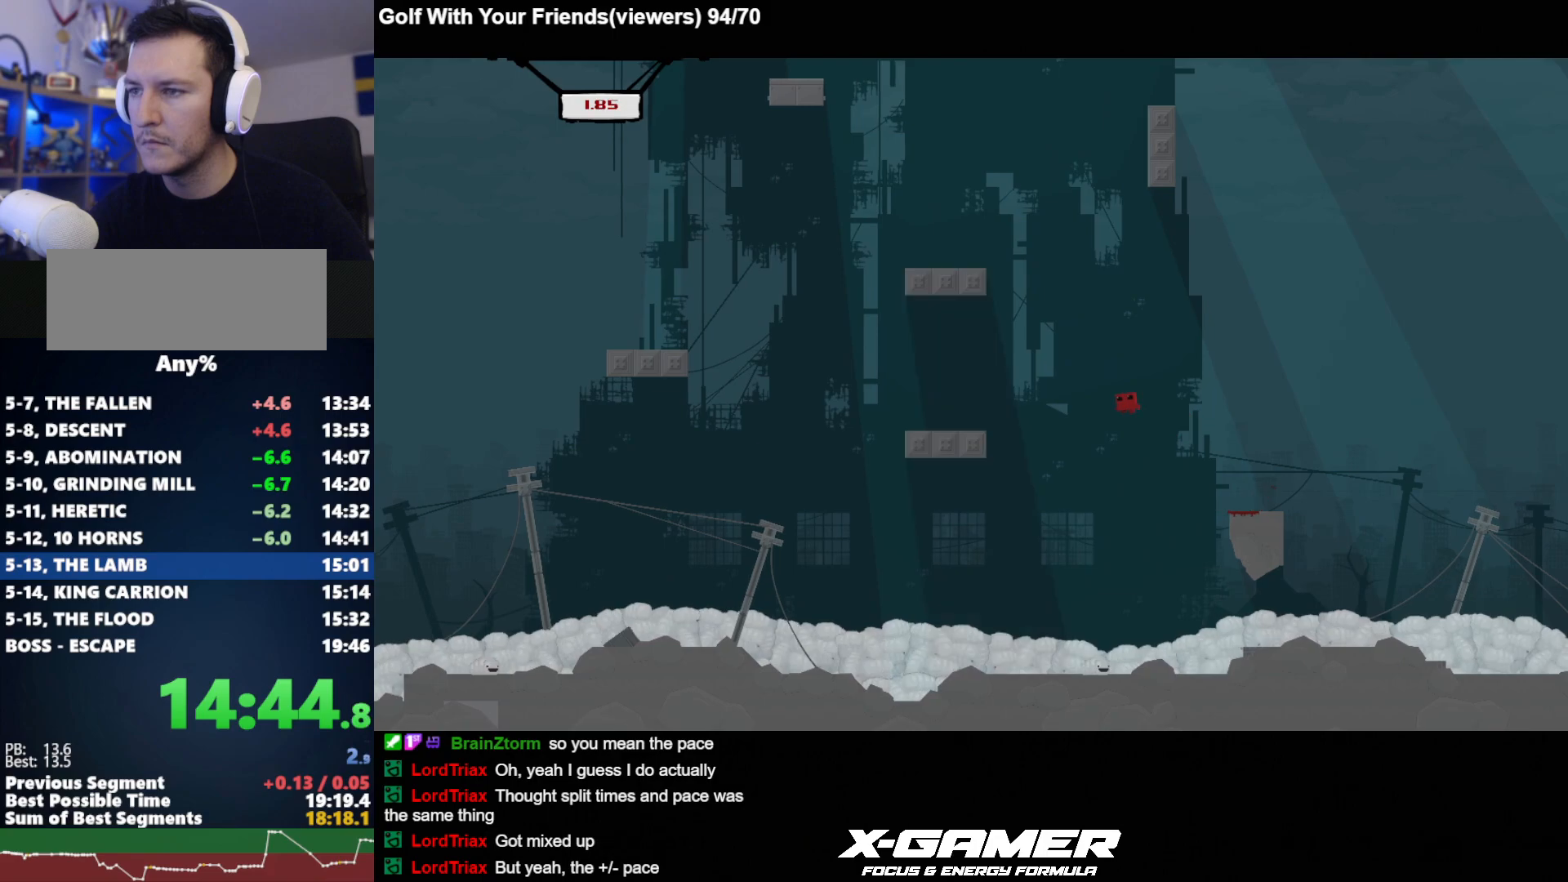
{"keys": ["j", "k"], "events": [[267, "a", "up"], [267, "d", "down"], [450, "d", "up"]]}
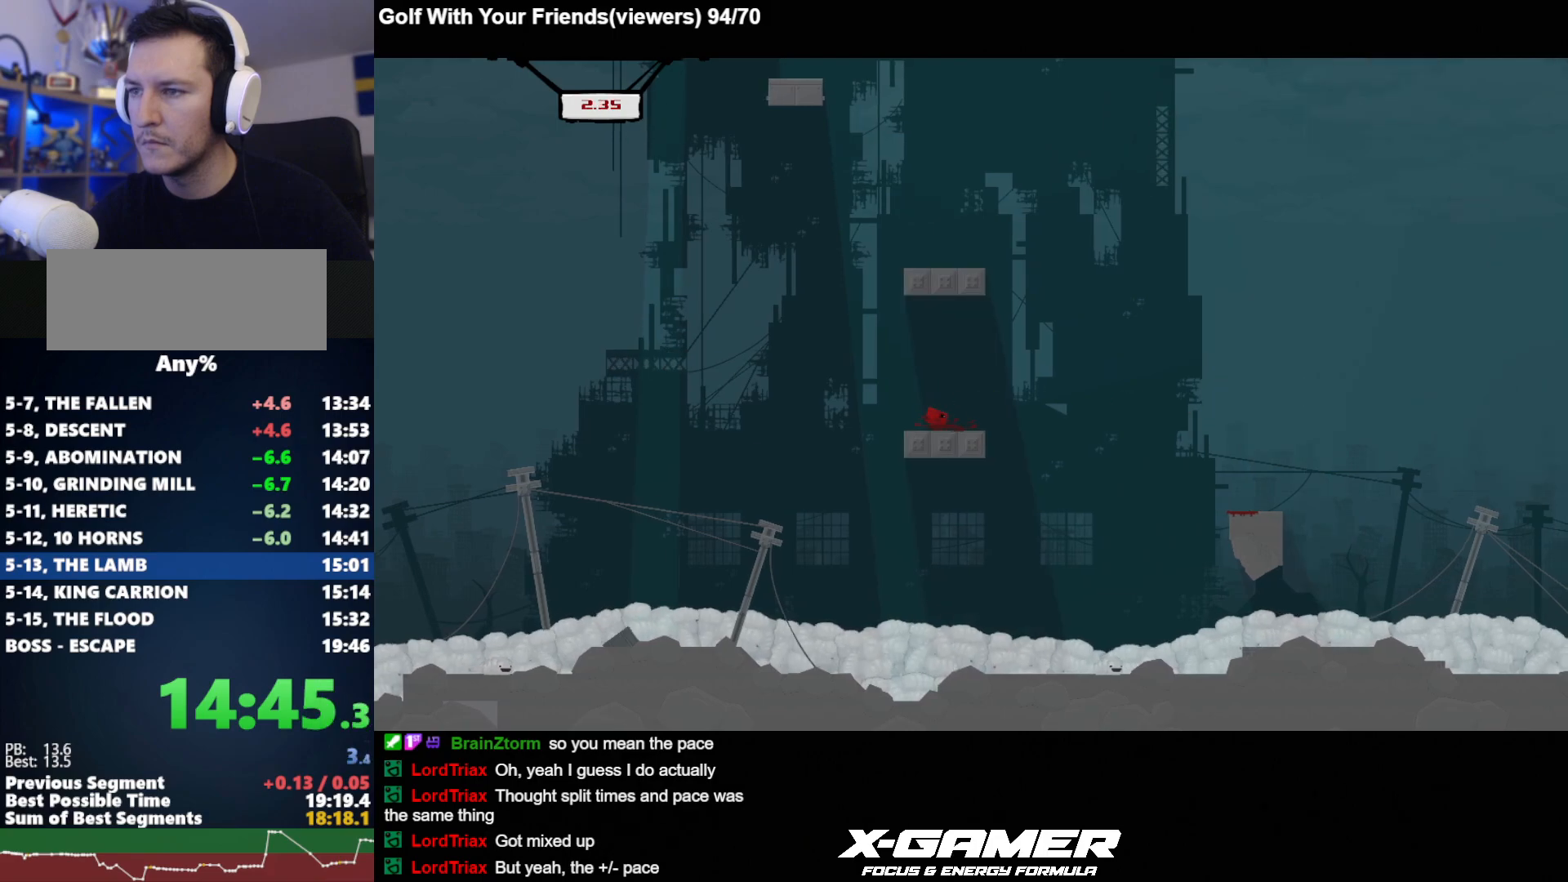
{"keys": ["a", "j", "k"], "events": [[150, "a", "down"], [150, "k", "up"], [333, "k", "down"]]}
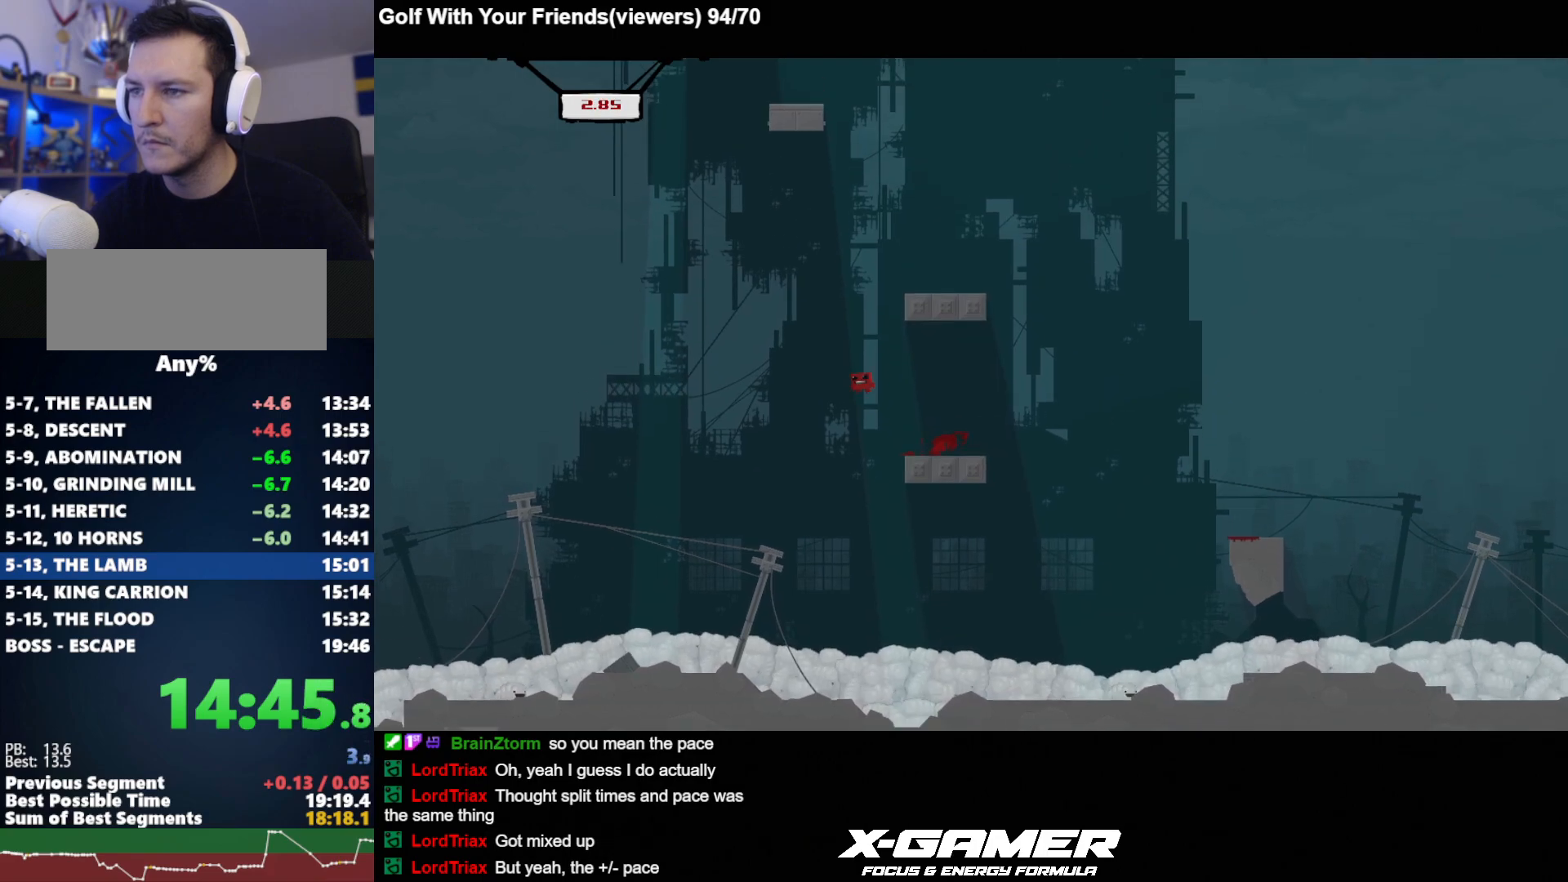
{"keys": ["d", "j", "k"], "events": [[300, "d", "down"], [333, "a", "up"]]}
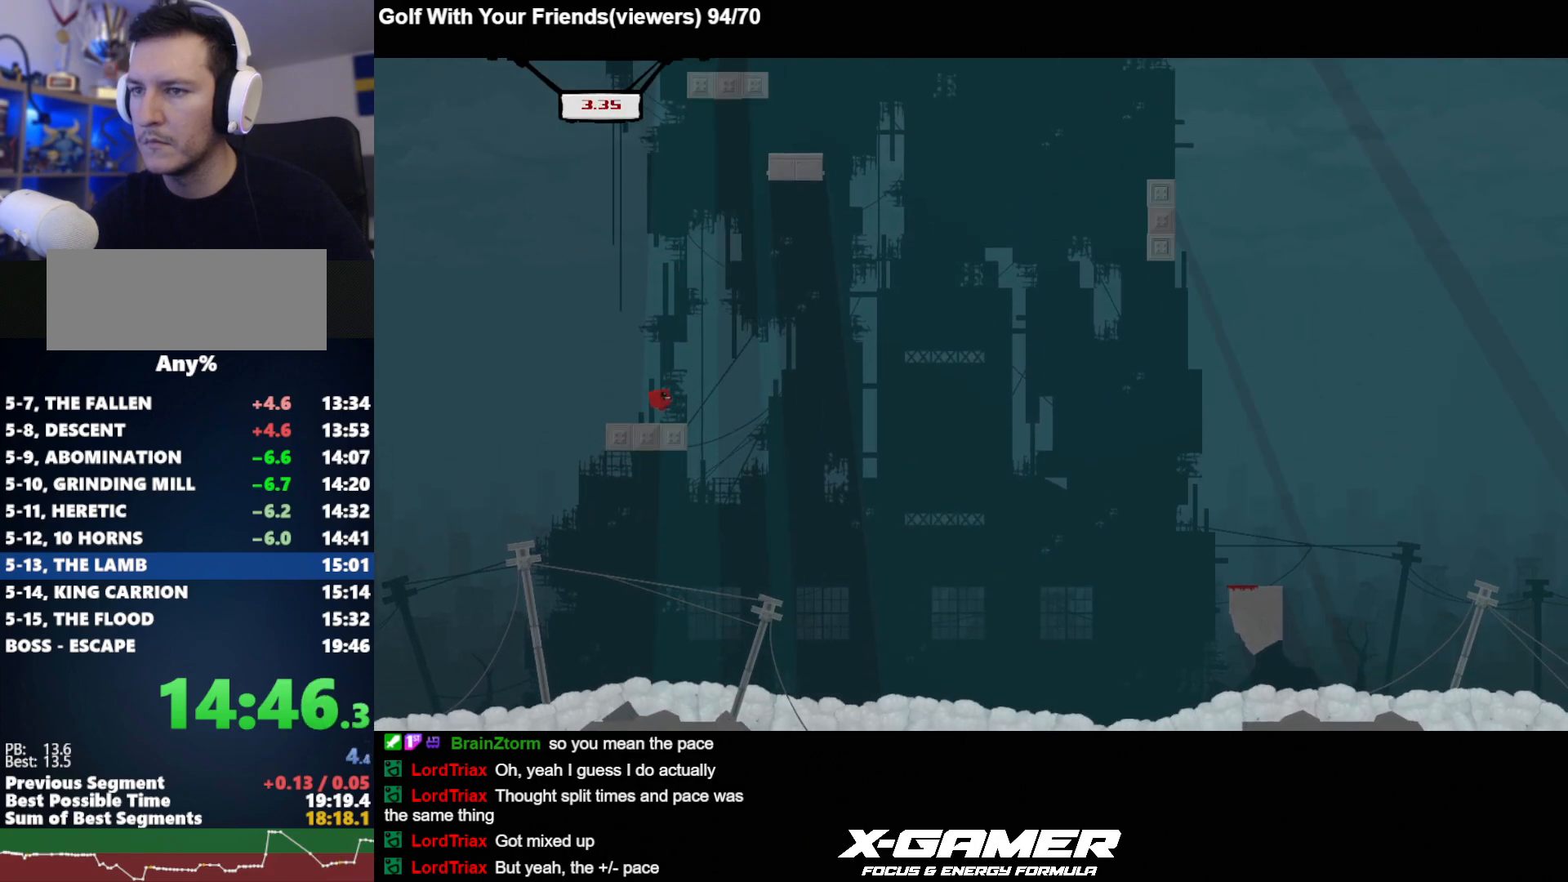
{"keys": ["d", "j"], "events": [[83, "d", "up"], [317, "k", "up"], [450, "d", "down"]]}
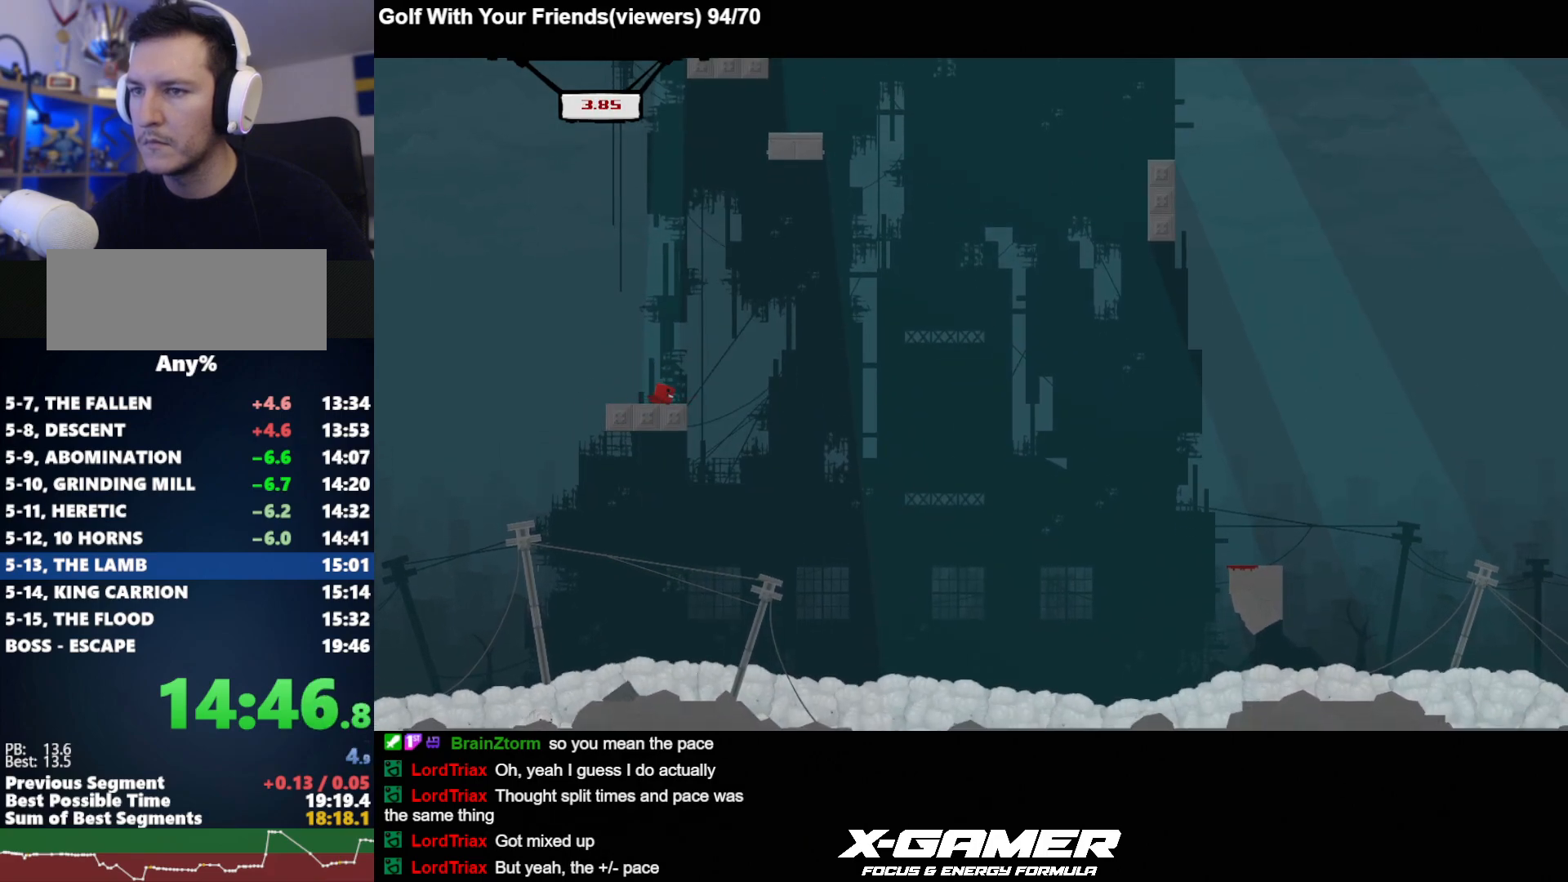
{"keys": ["d", "j", "k"], "events": [[83, "k", "down"]]}
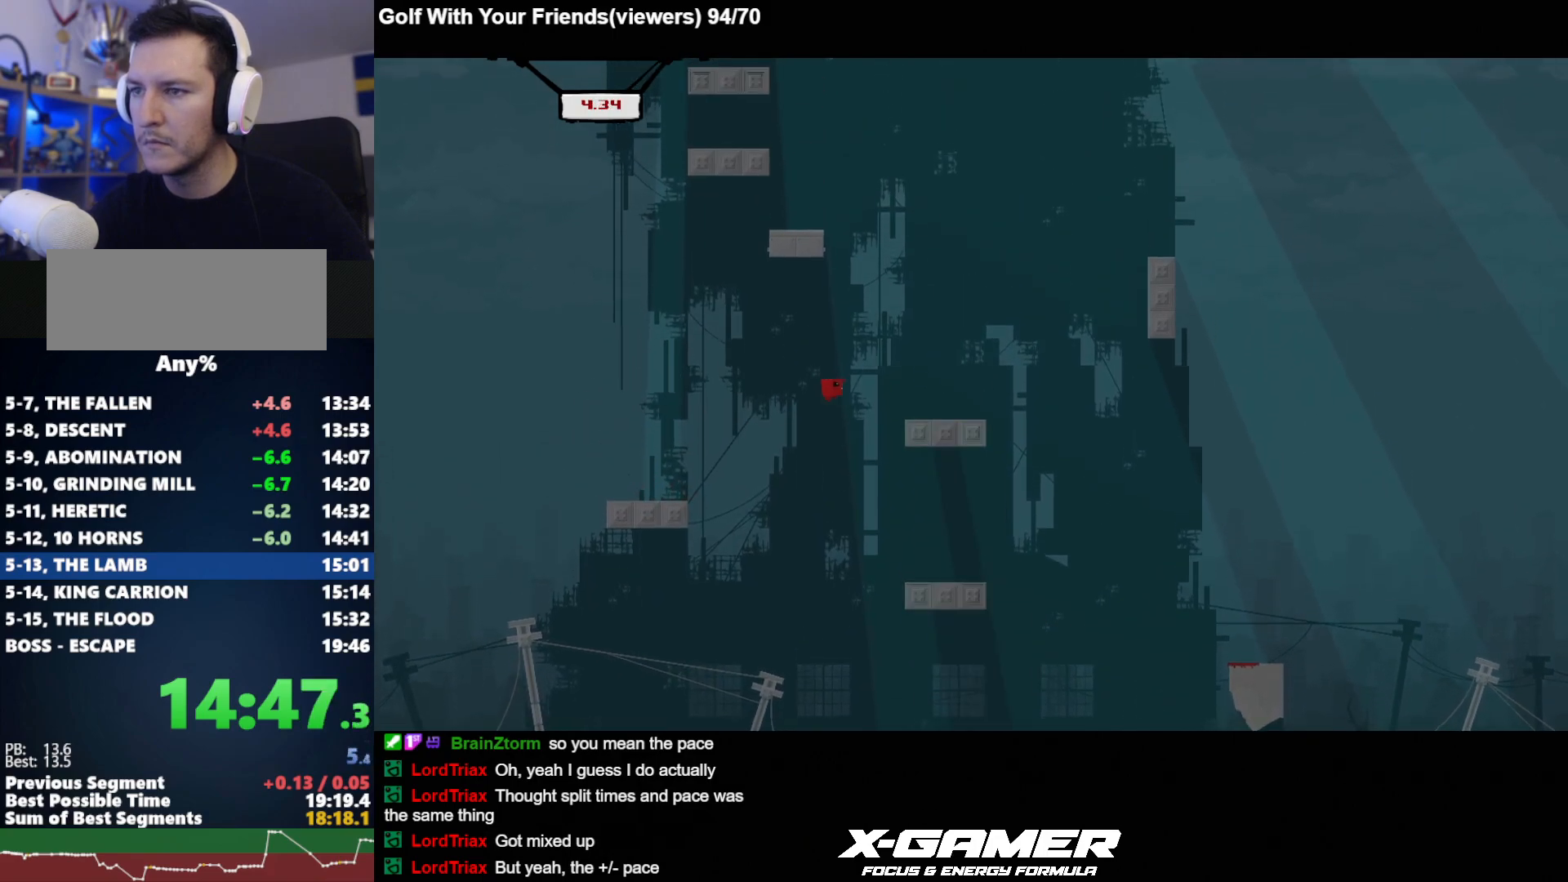
{"keys": ["j", "k"], "events": [[67, "a", "down"], [117, "d", "up"], [300, "a", "up"]]}
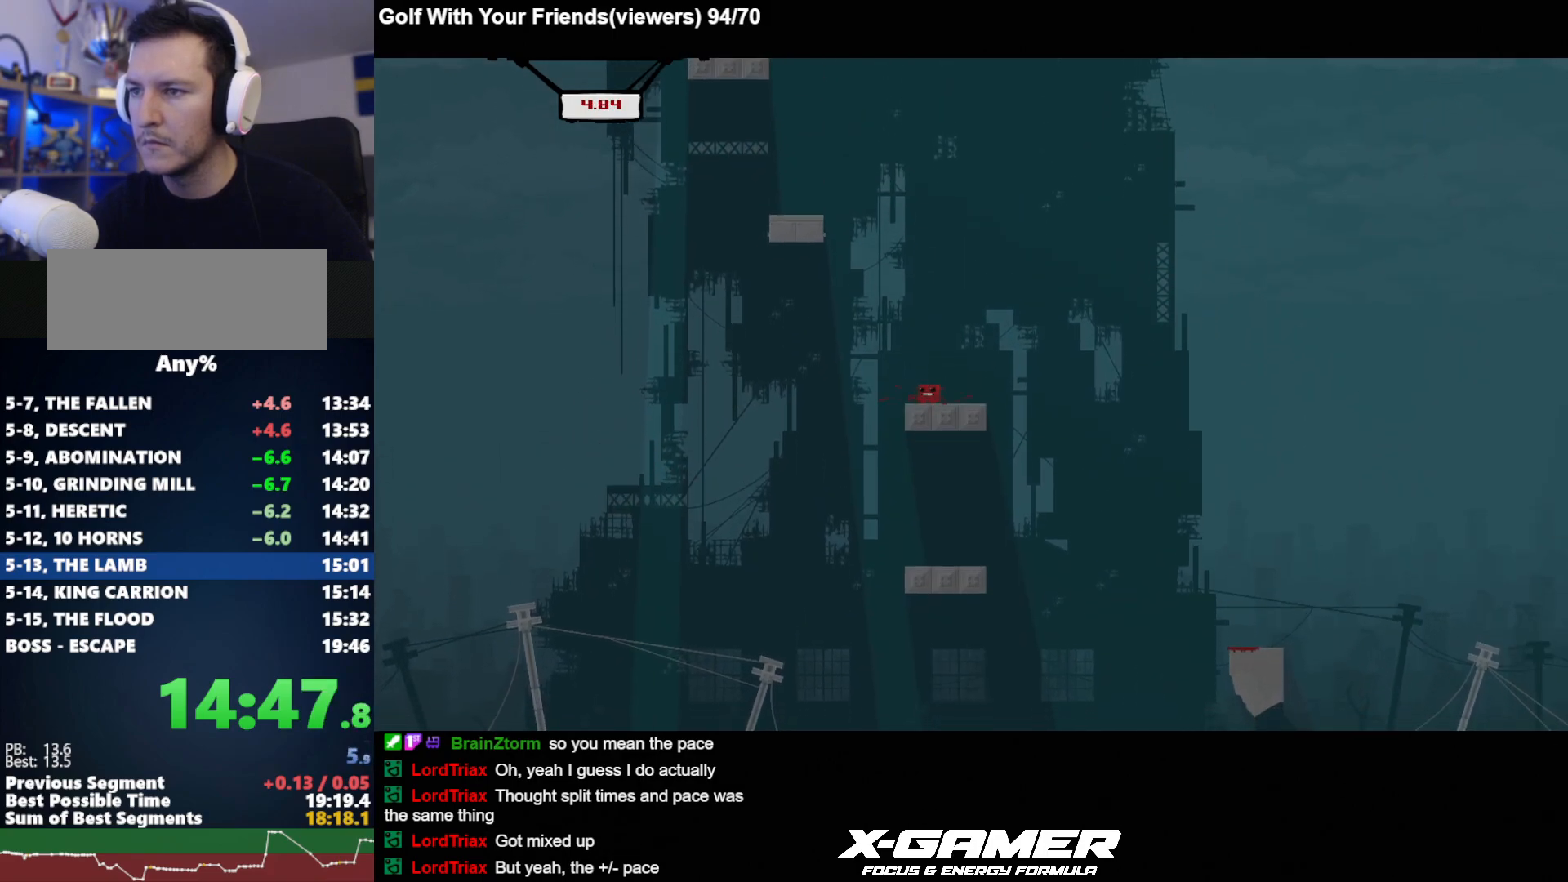
{"keys": ["d", "j", "k"], "events": [[133, "k", "up"], [367, "d", "down"], [417, "k", "down"]]}
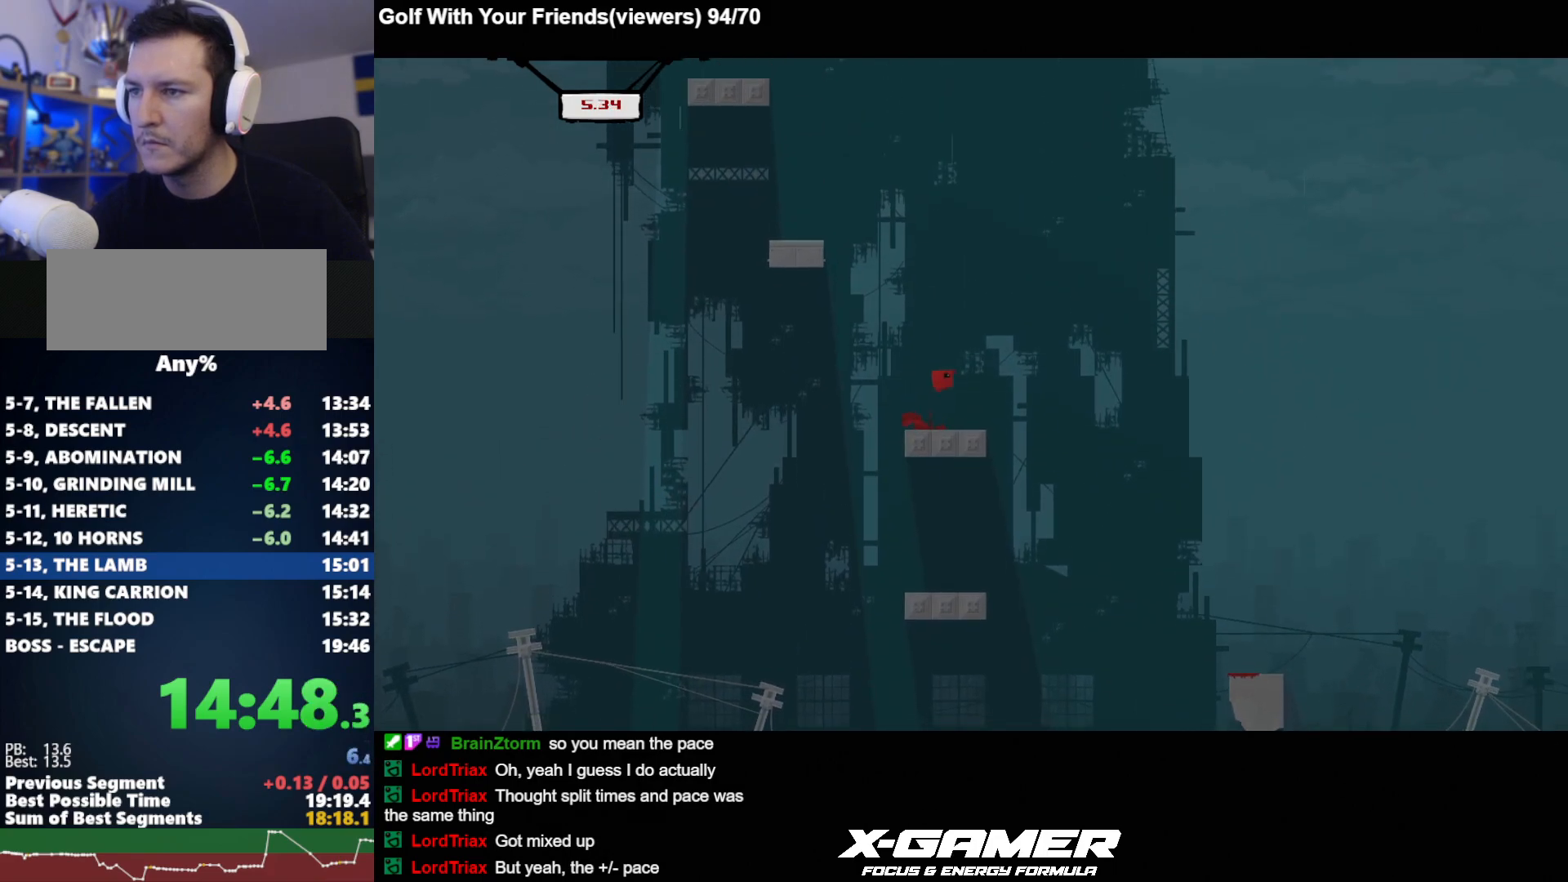
{"keys": ["d", "j"], "events": [[467, "k", "up"]]}
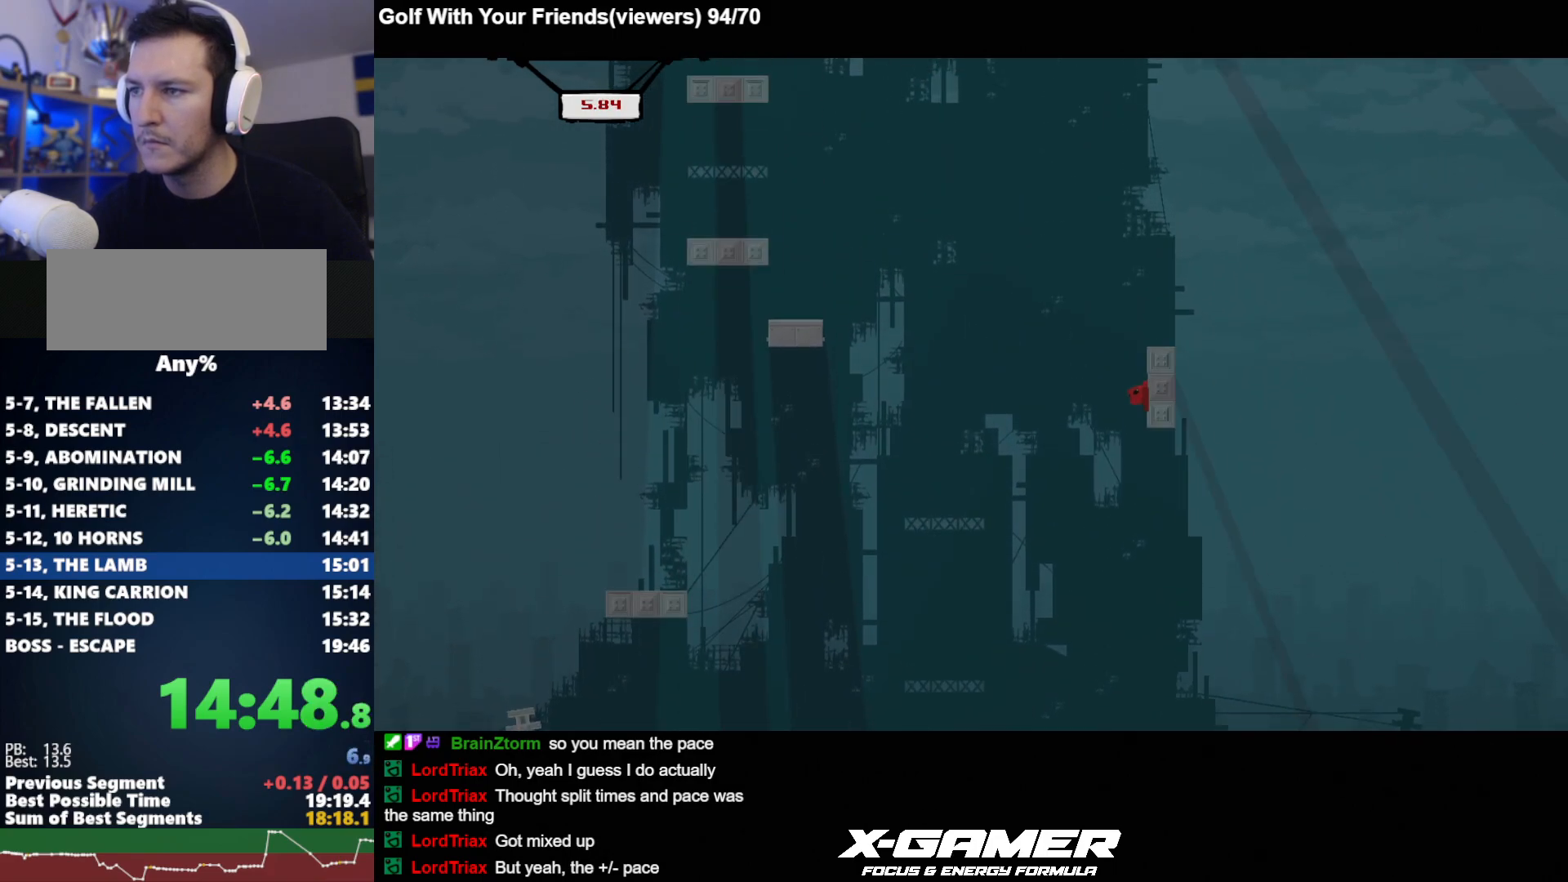
{"keys": ["a", "j", "k"], "events": [[67, "k", "down"], [117, "a", "down"], [167, "d", "up"]]}
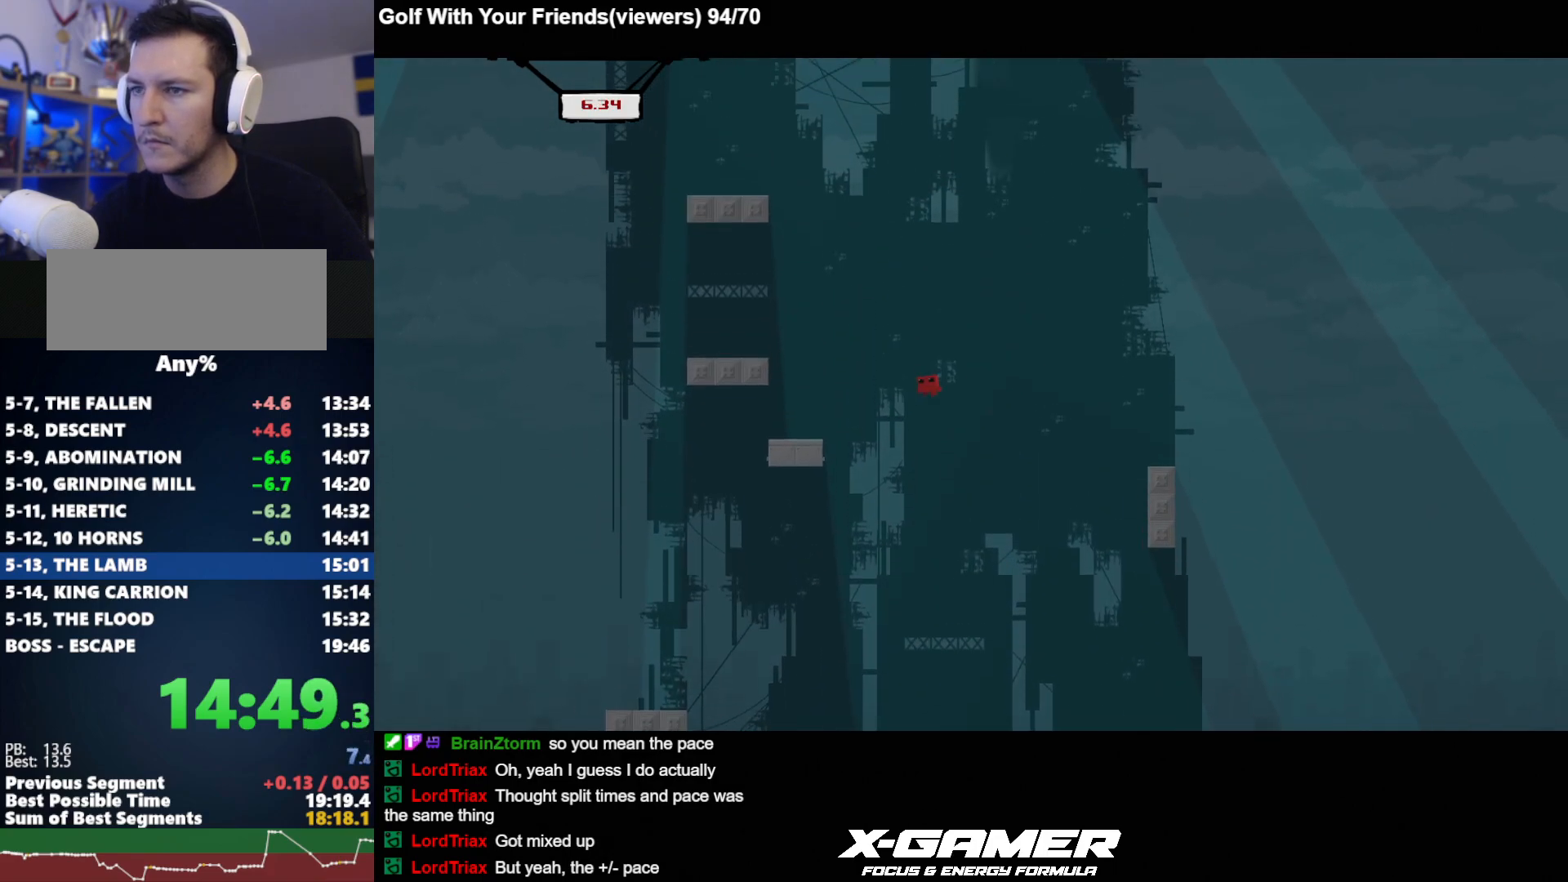
{"keys": ["a", "j", "k"], "events": [[267, "k", "up"], [317, "k", "down"]]}
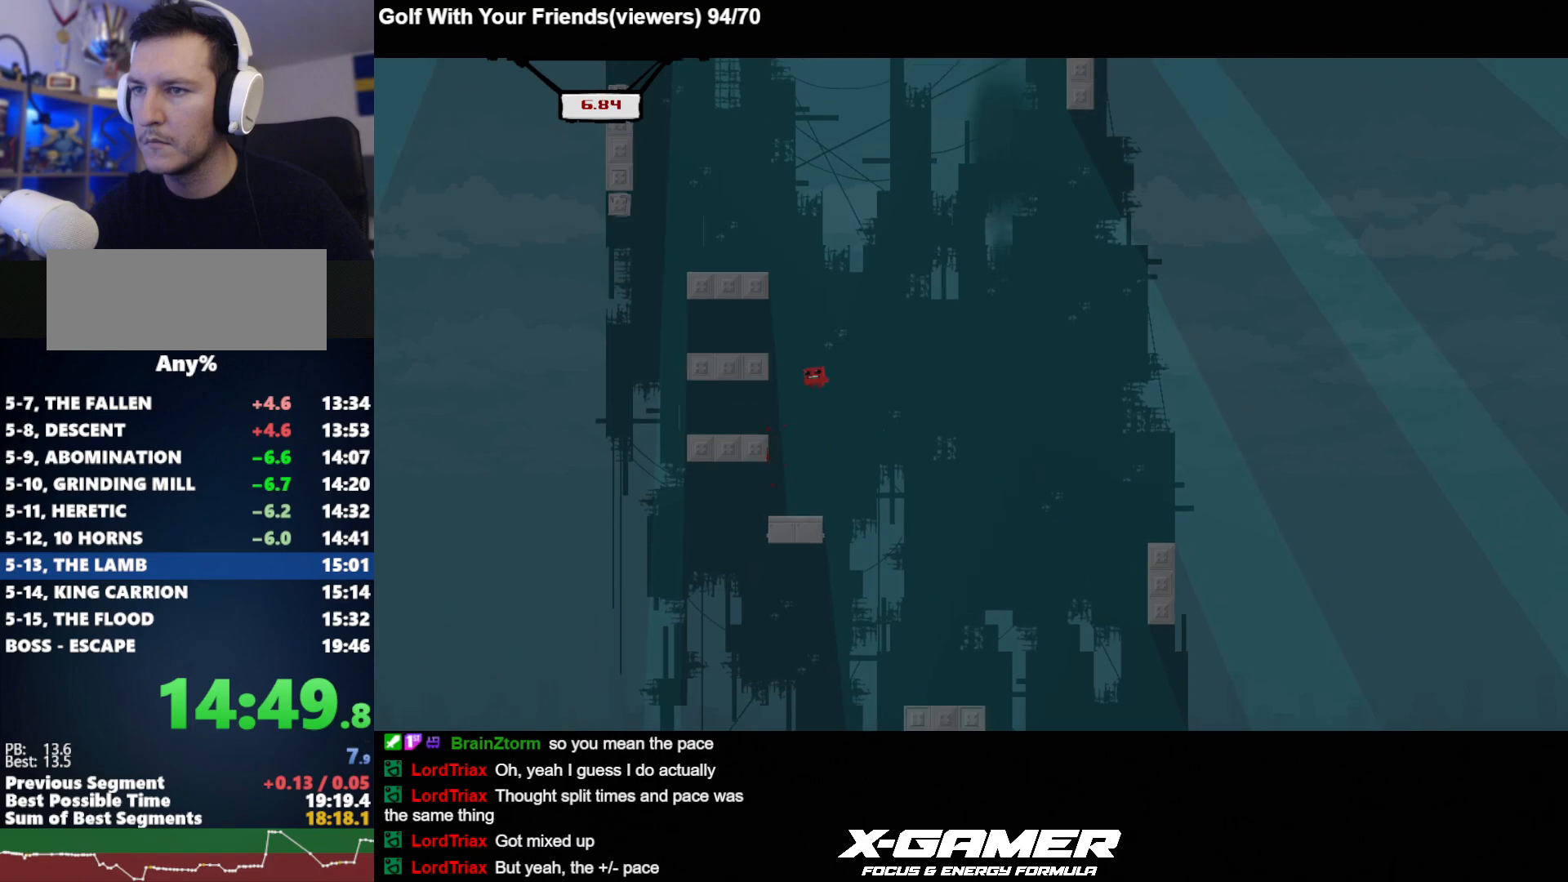
{"keys": ["d", "j"], "events": [[283, "k", "up"], [333, "d", "down"], [383, "a", "up"]]}
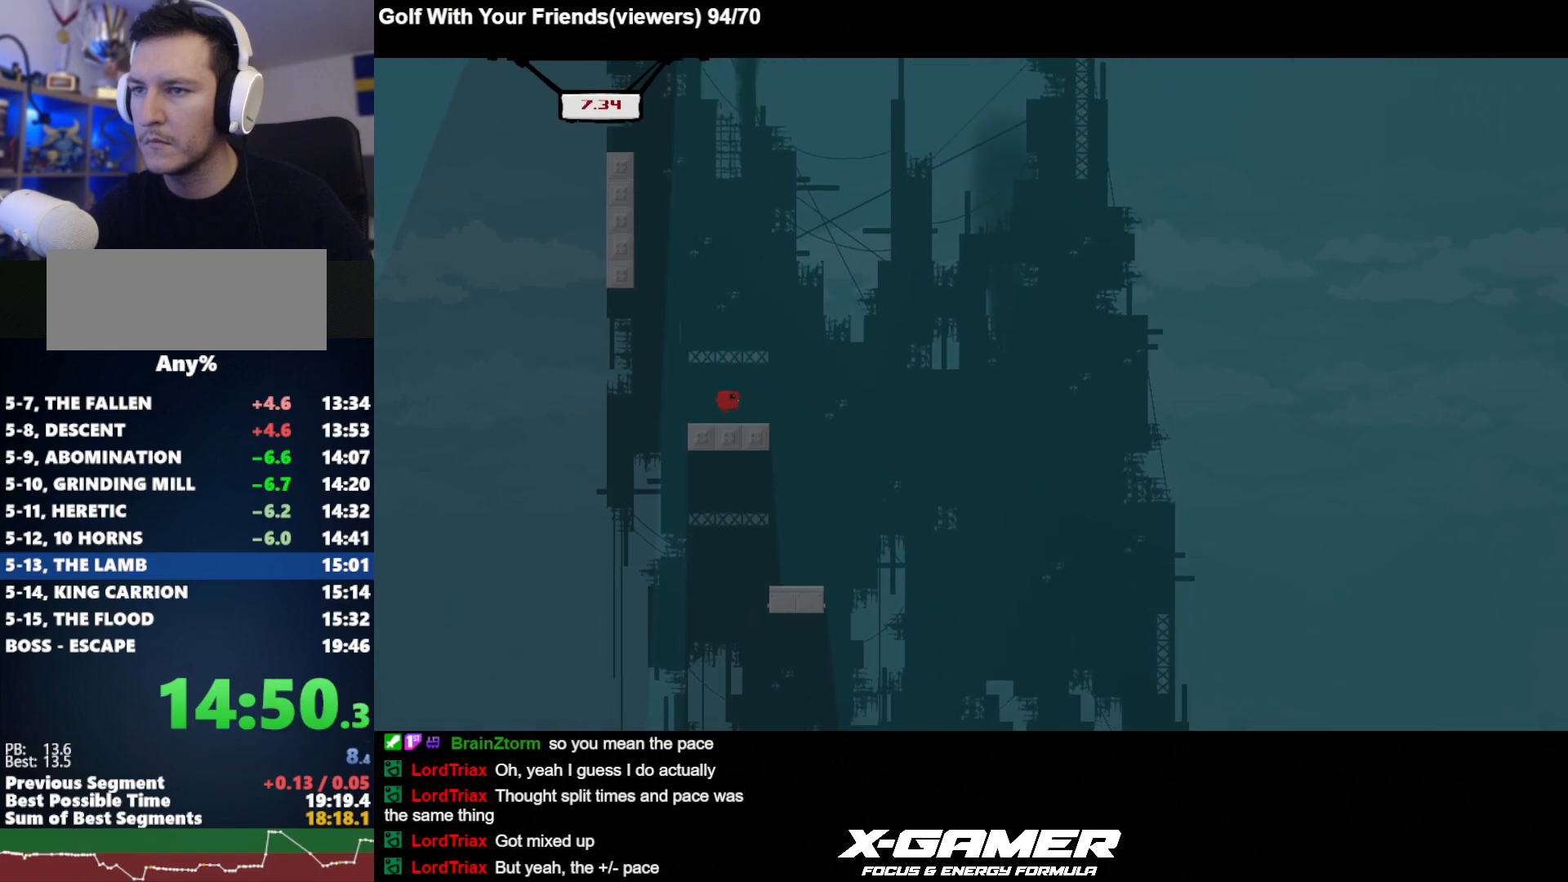
{"keys": ["j", "k"], "events": [[67, "d", "up"], [300, "k", "down"]]}
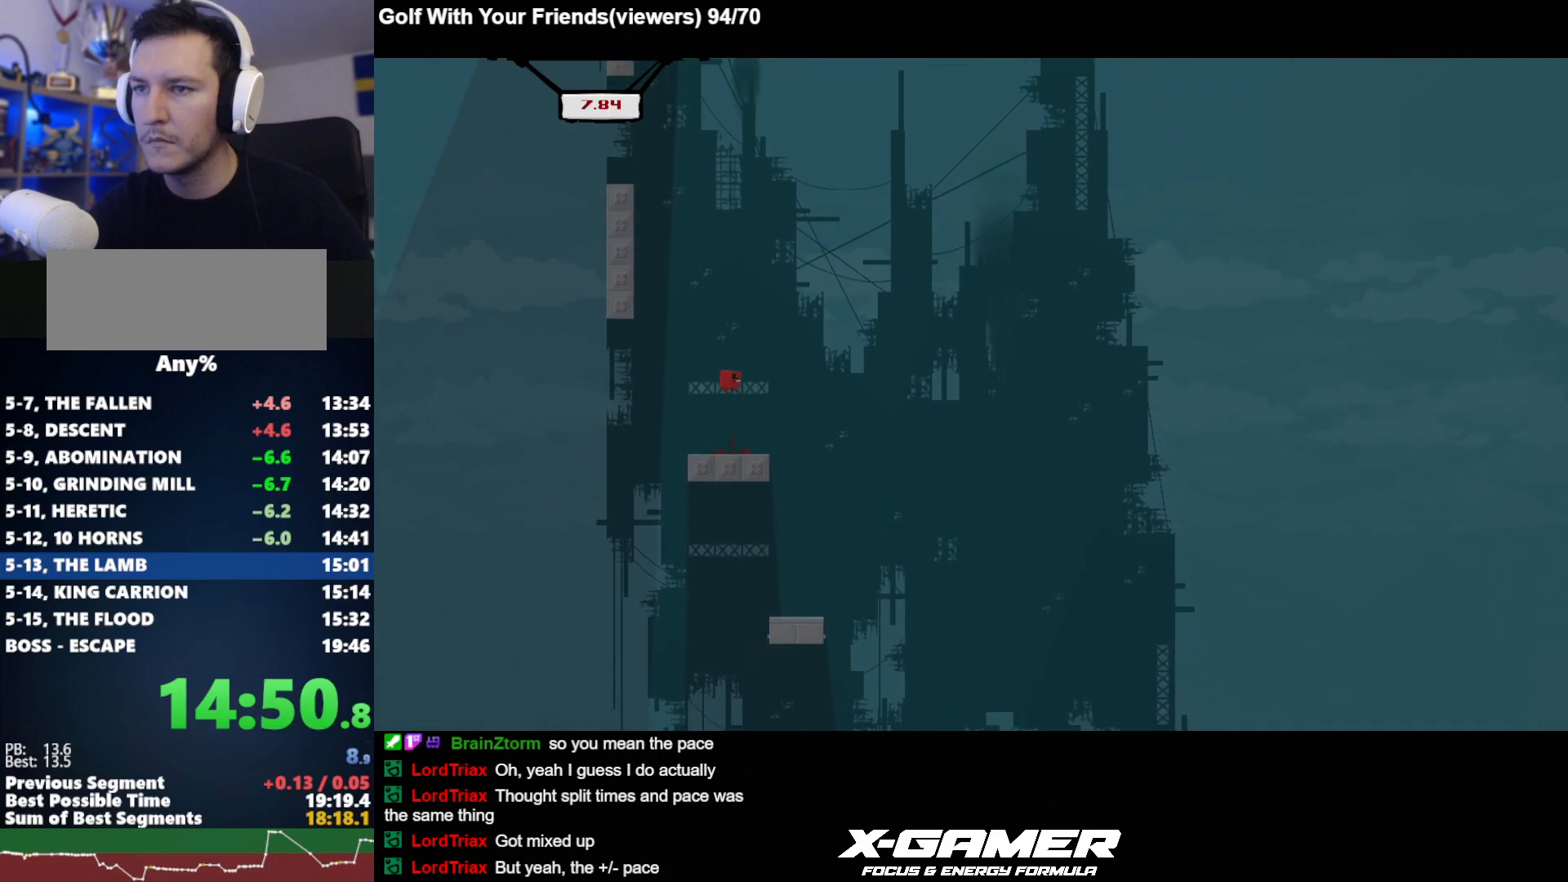
{"keys": ["j", "k"], "events": []}
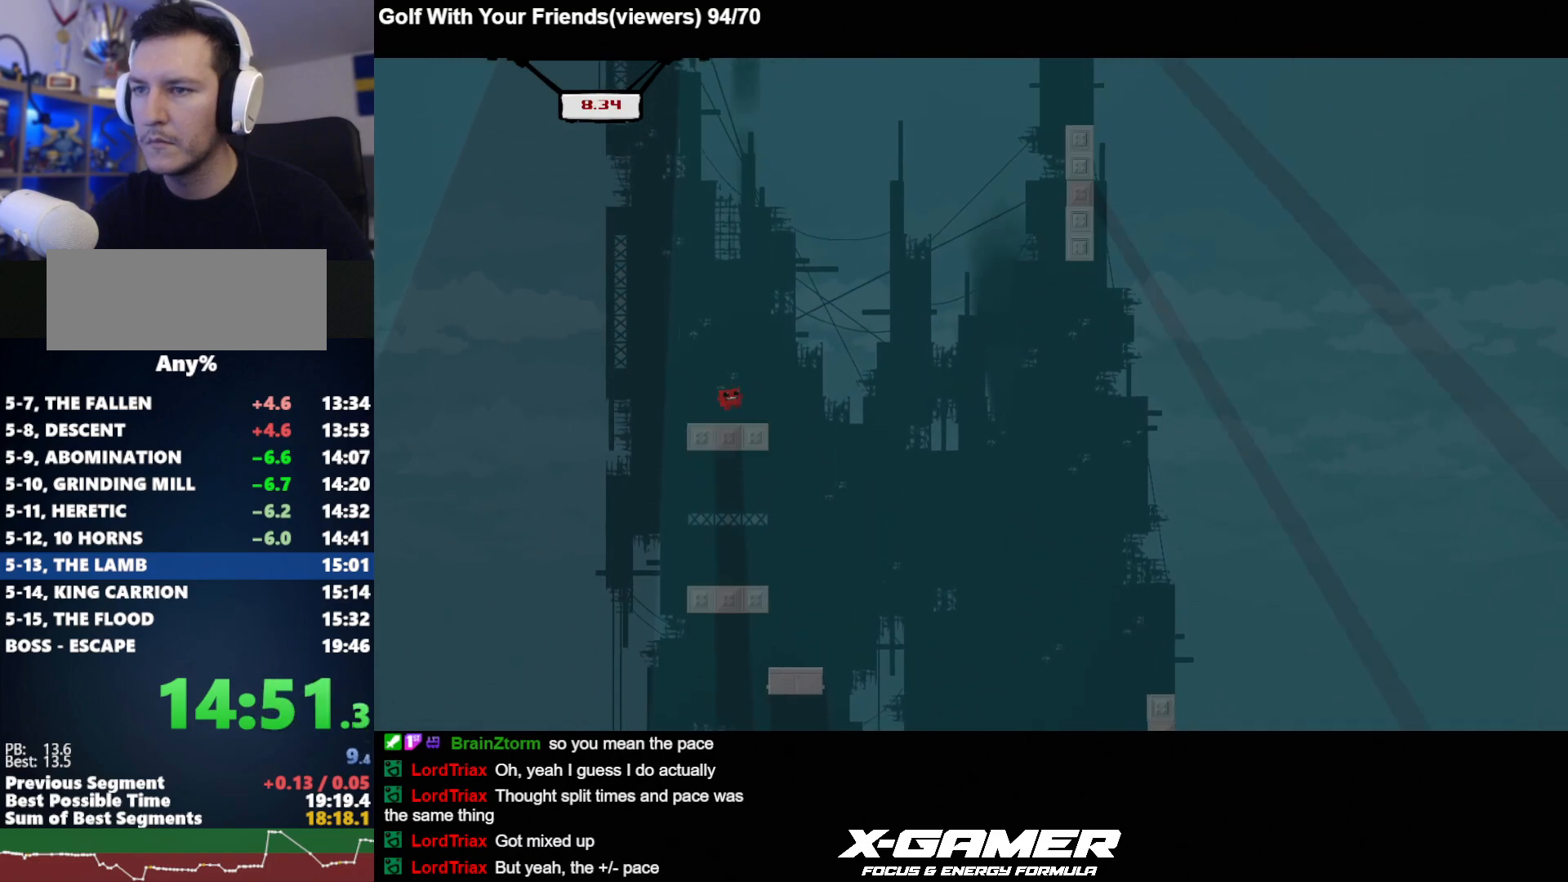
{"keys": ["j"], "events": [[200, "k", "up"]]}
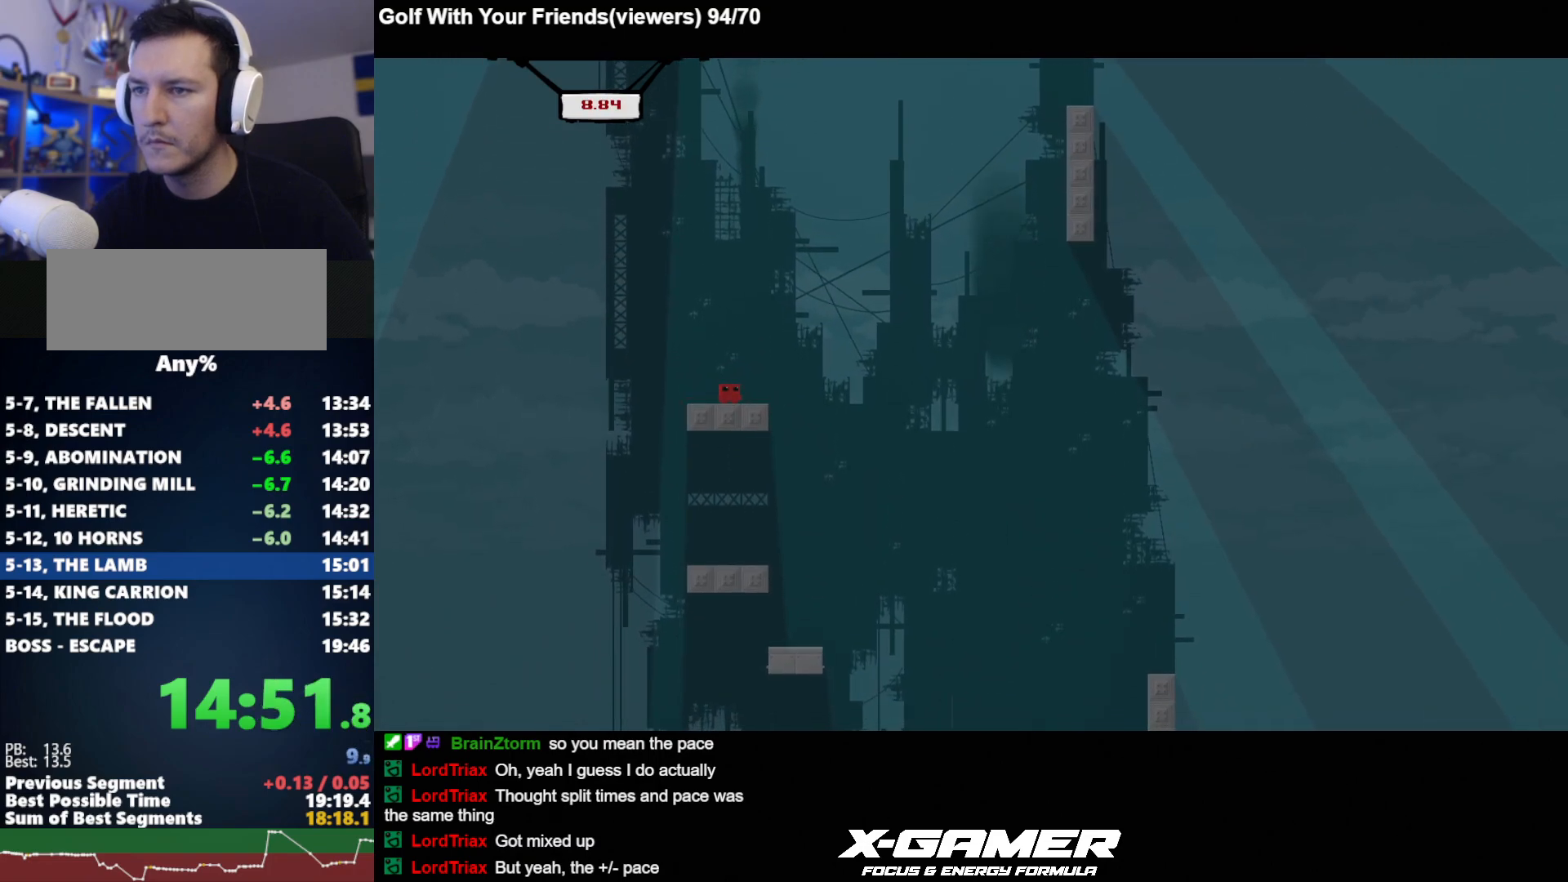
{"keys": ["a", "j", "k"], "events": [[100, "k", "down"], [350, "a", "down"]]}
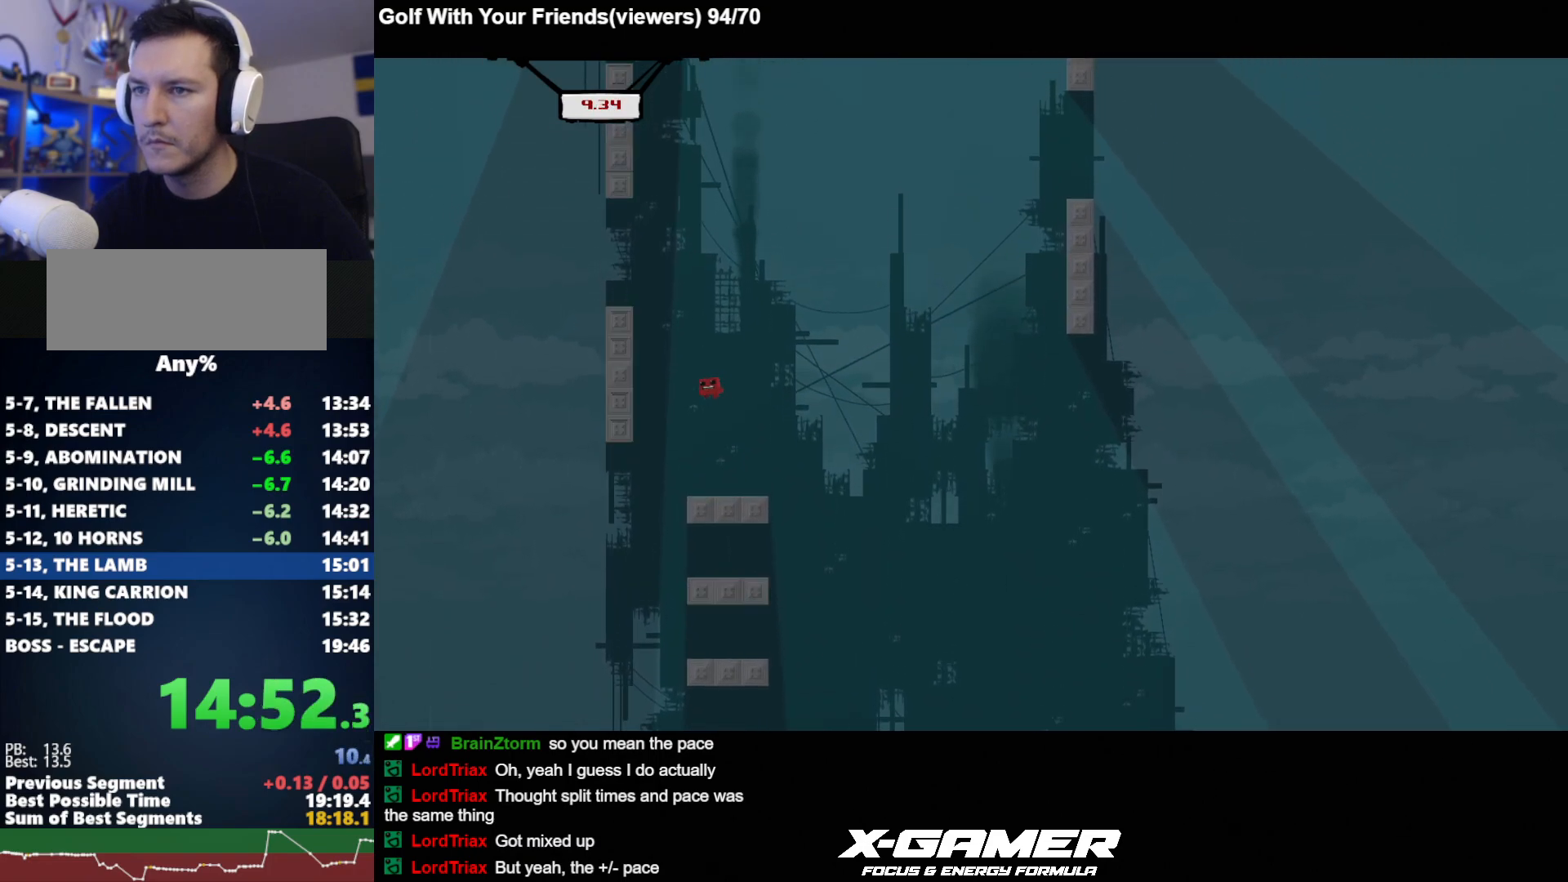
{"keys": ["a", "j", "k"], "events": [[83, "k", "up"], [367, "k", "down"]]}